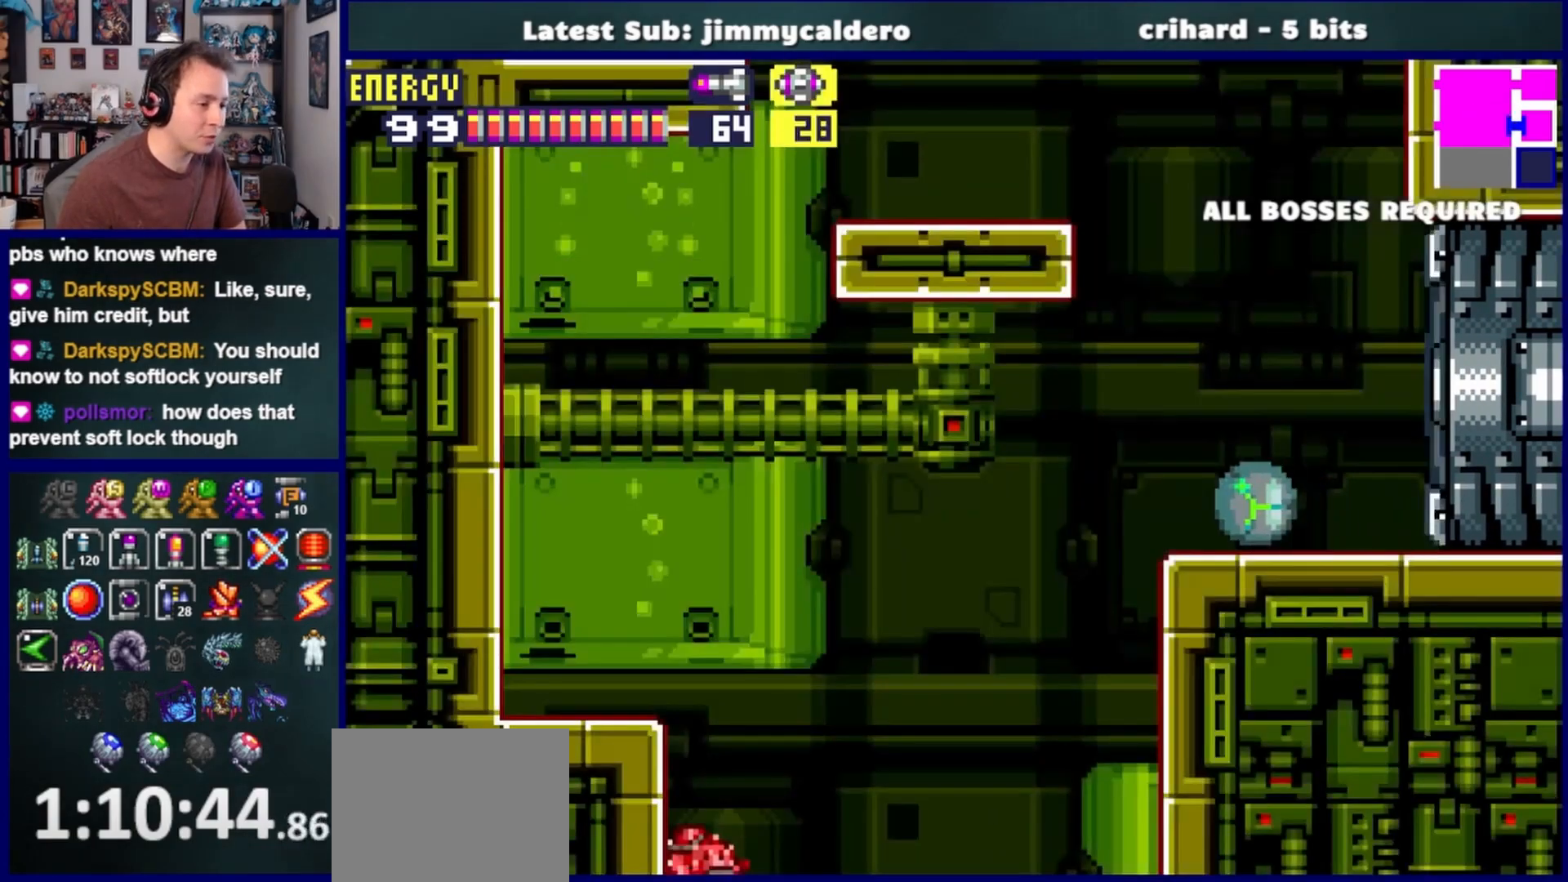
Gameplay with a controller (PlayStation layout); each line is a JSON object with the inputs held at the frame after it. "events" lists button and stick changes between this image and that frame as [ms after this image, input, new state], when the widget could be followed in between. Not read: L2 R2.
{"buttons": ["R1", "DPAD_LEFT"], "left_stick": "center", "right_stick": "center", "events": []}
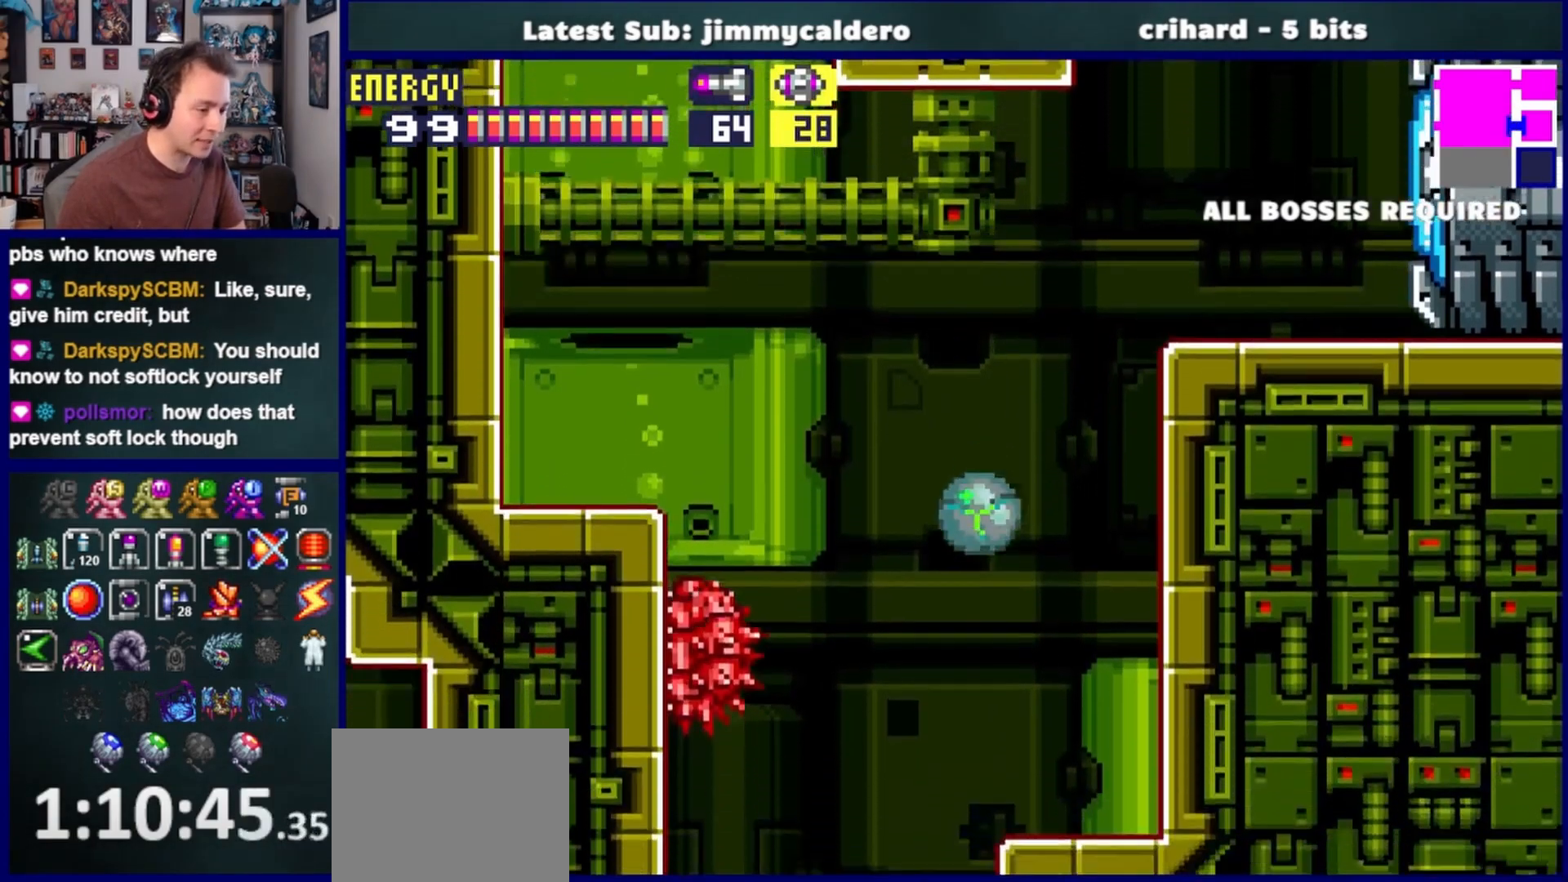
{"buttons": ["R1"], "left_stick": "center", "right_stick": "center", "events": [[333, "DPAD_LEFT", "up"]]}
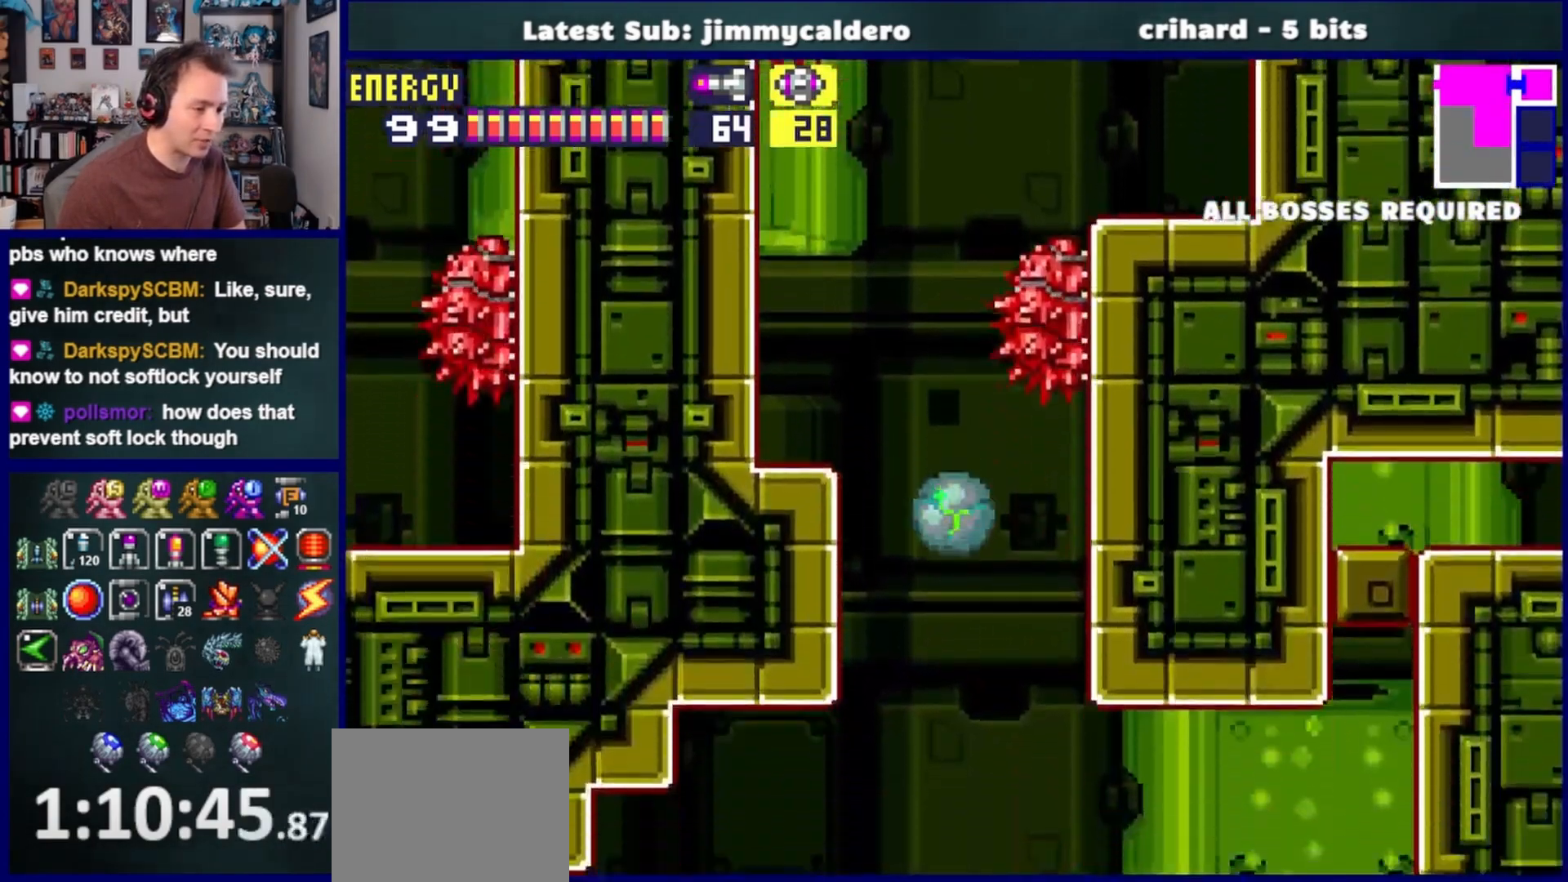
{"buttons": ["DPAD_RIGHT"], "left_stick": "center", "right_stick": "center", "events": [[150, "SQUARE", "down"], [233, "SQUARE", "up"], [267, "DPAD_UP", "down"], [383, "R1", "up"], [400, "DPAD_RIGHT", "down"], [400, "DPAD_UP", "up"]]}
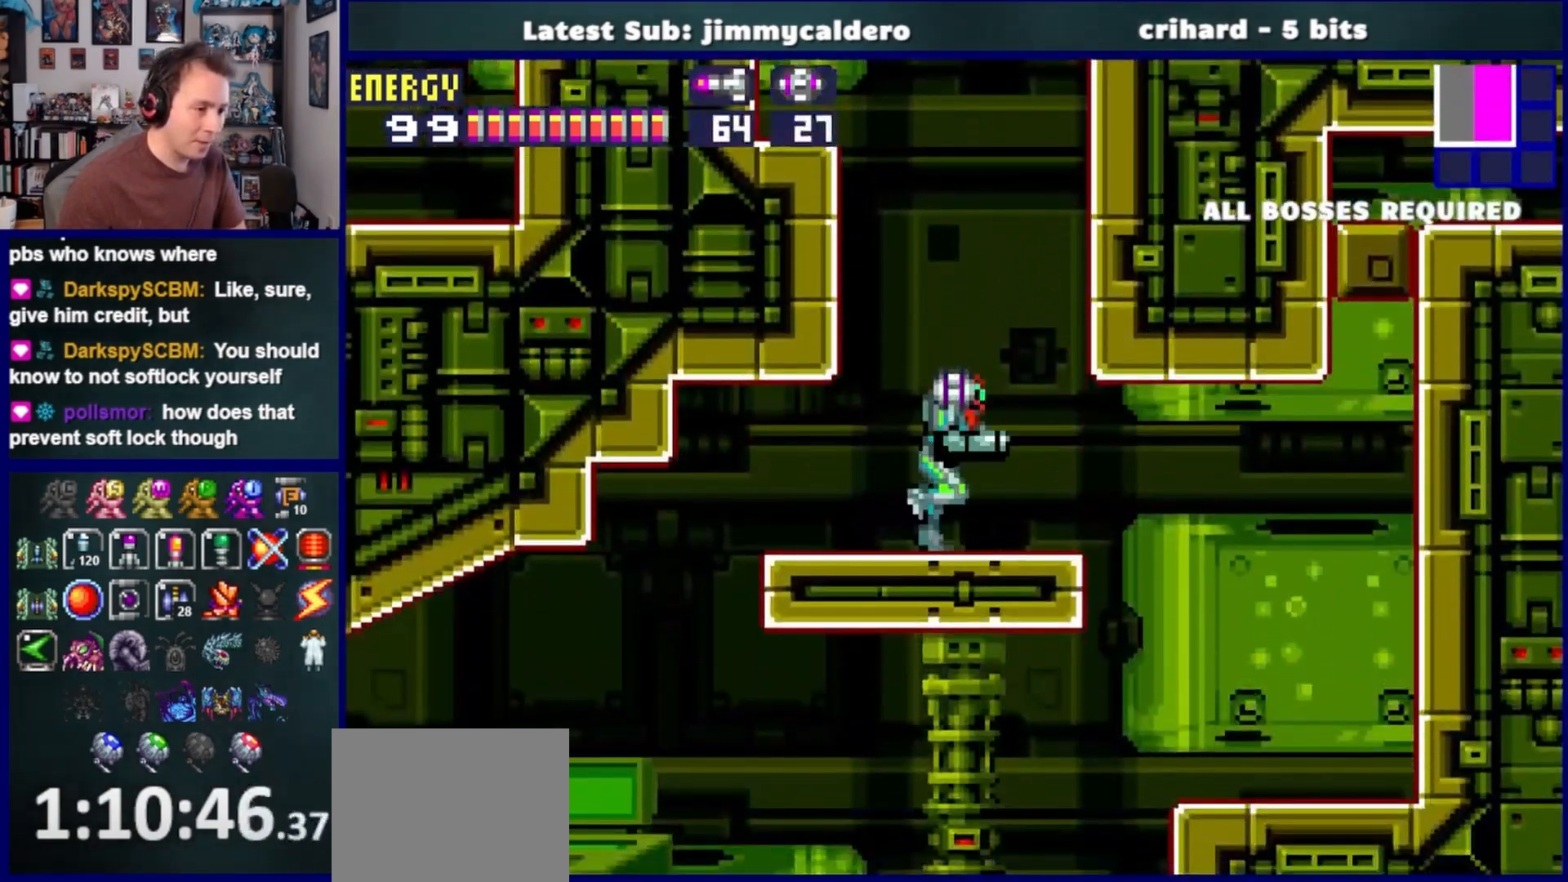
{"buttons": [], "left_stick": "center", "right_stick": "center", "events": [[417, "DPAD_RIGHT", "up"]]}
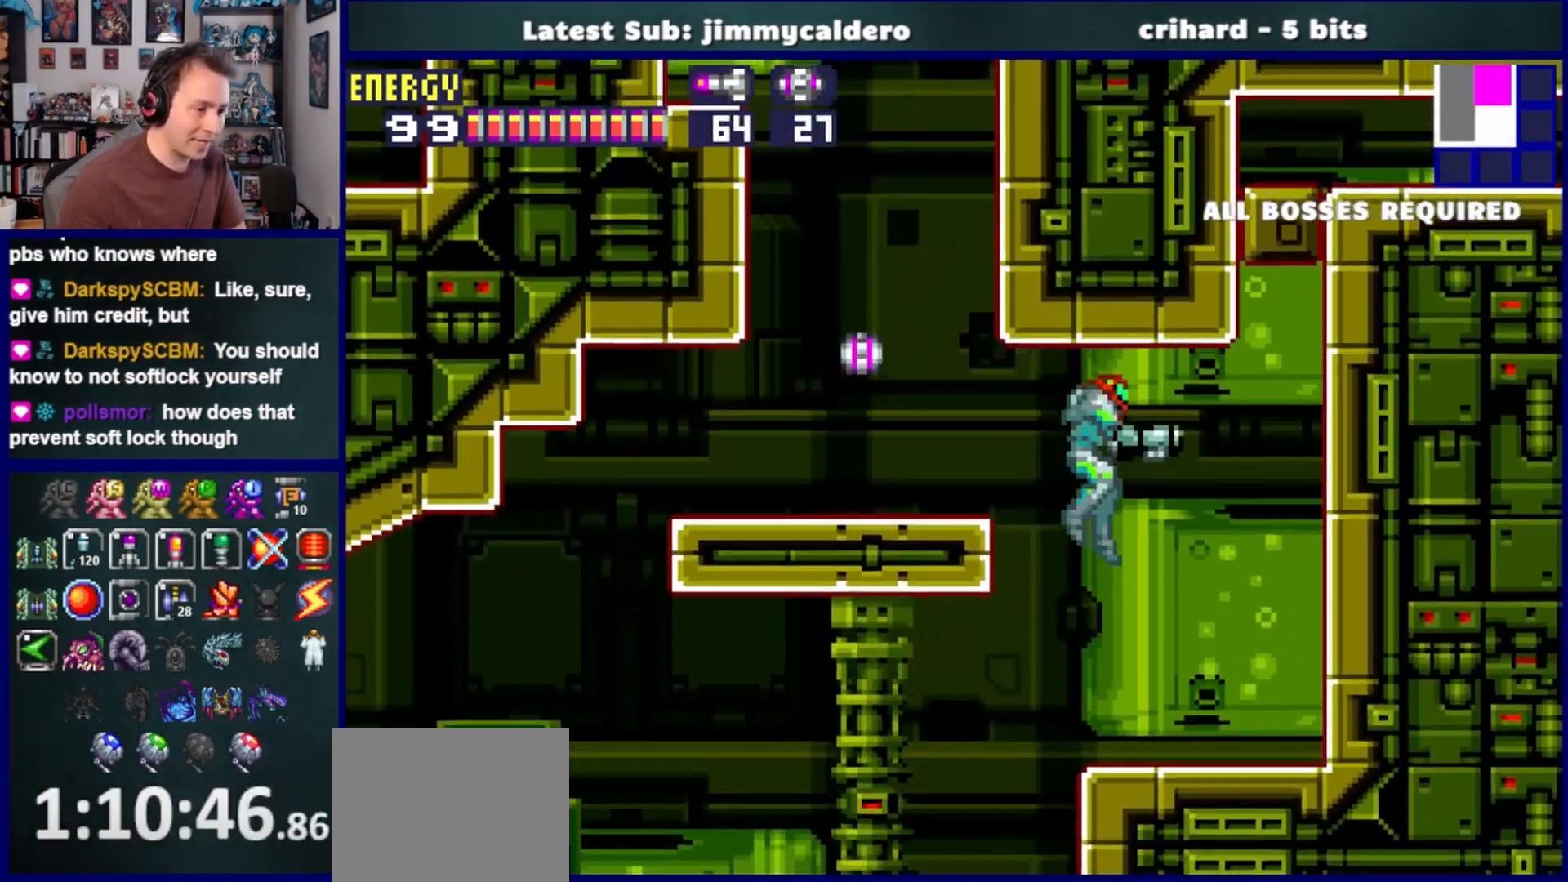
{"buttons": ["DPAD_LEFT"], "left_stick": "center", "right_stick": "center", "events": [[17, "DPAD_LEFT", "down"]]}
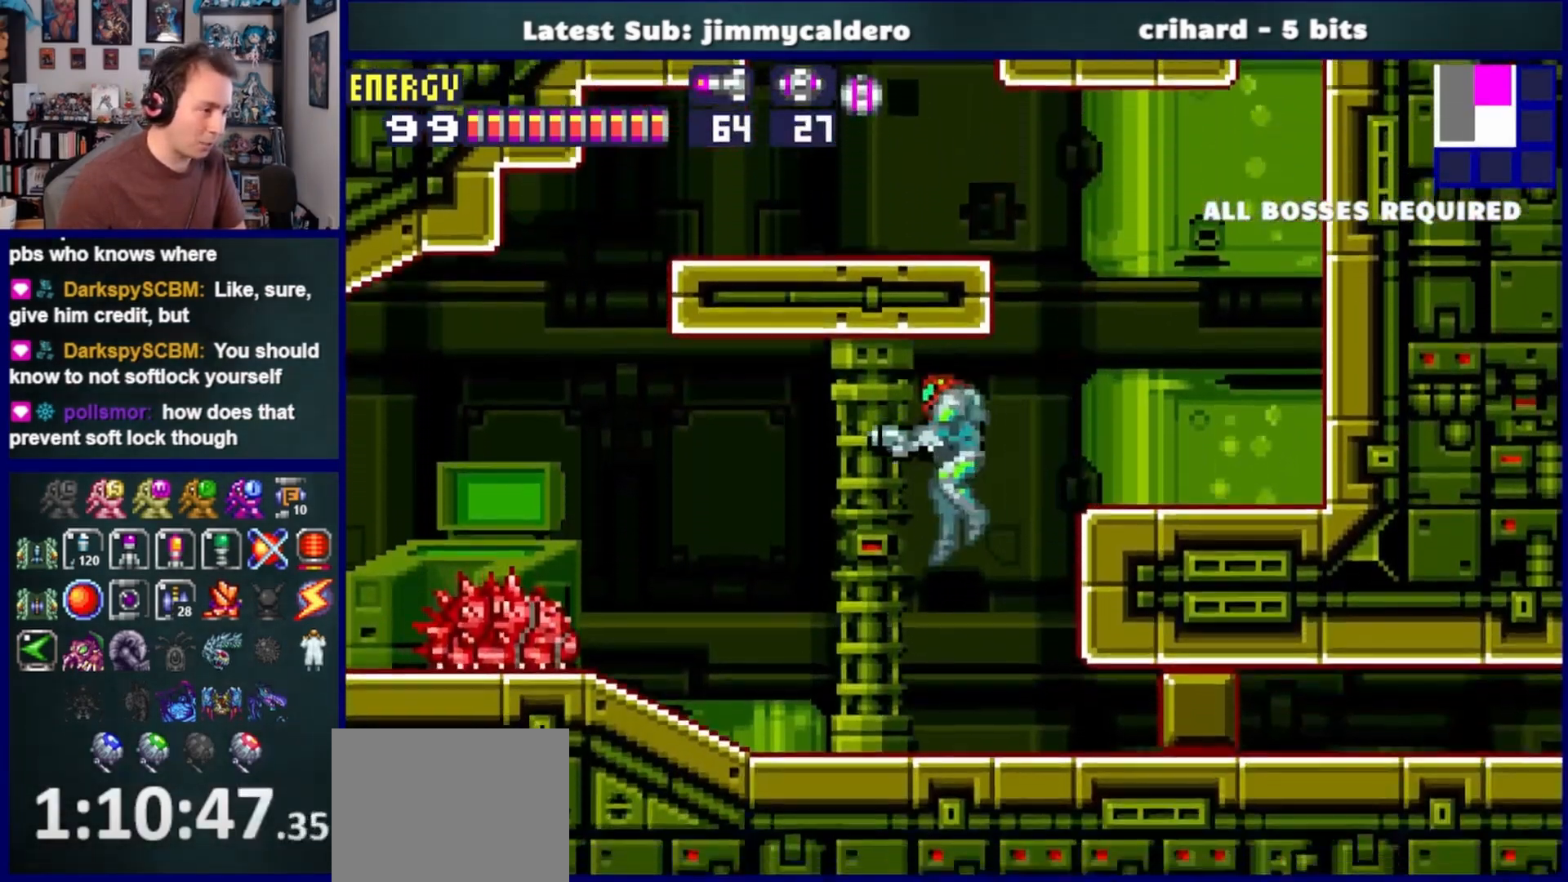
{"buttons": ["DPAD_LEFT"], "left_stick": "center", "right_stick": "center", "events": [[183, "SQUARE", "down"], [250, "SQUARE", "up"], [350, "SQUARE", "down"], [433, "SQUARE", "up"]]}
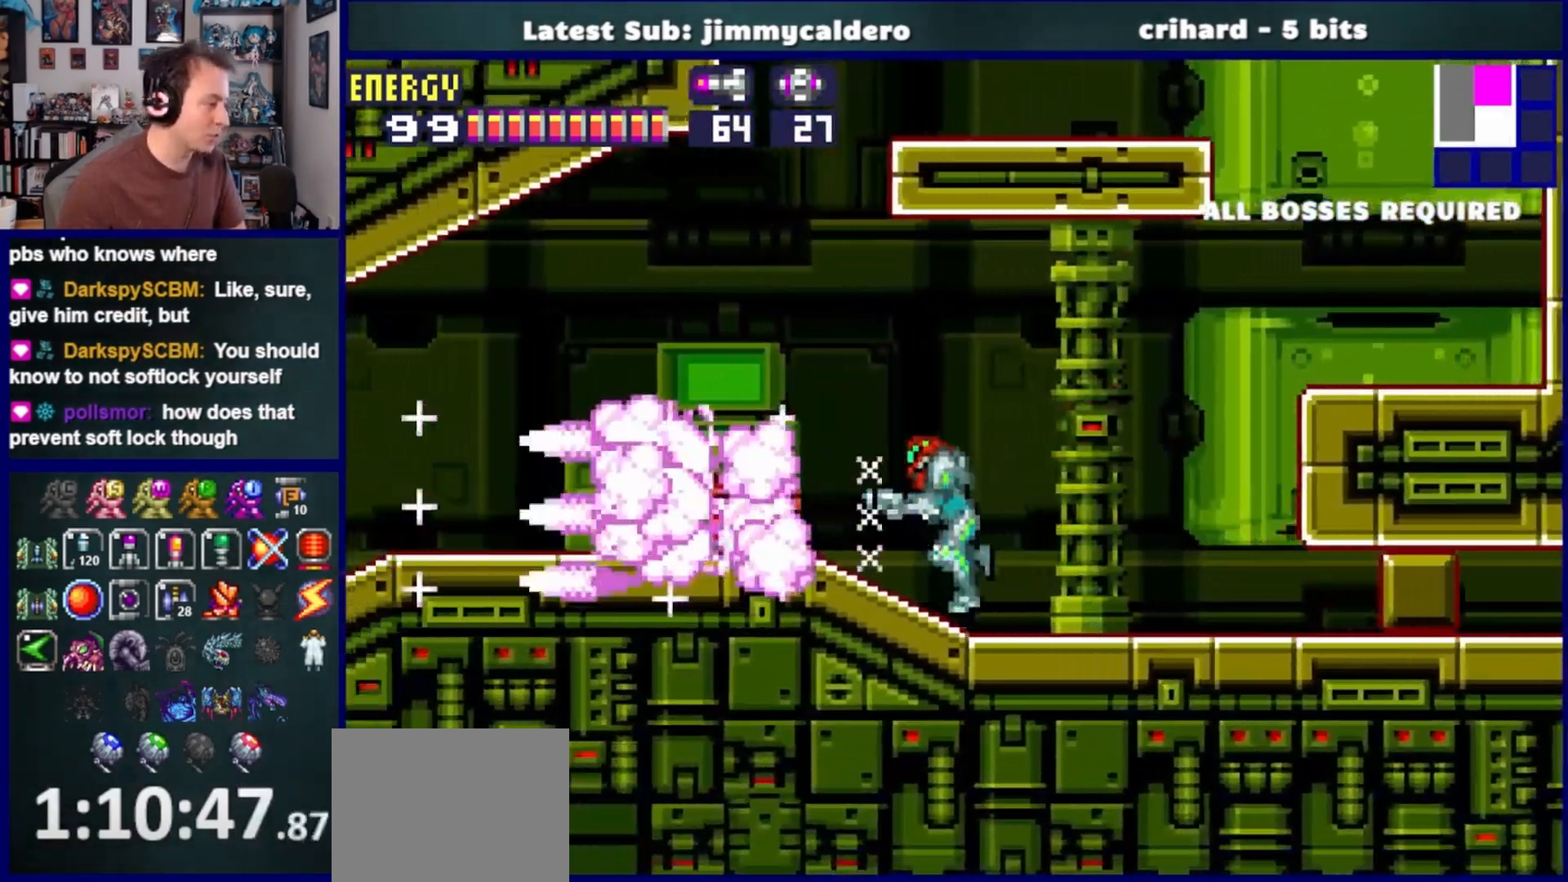
{"buttons": ["DPAD_LEFT"], "left_stick": "center", "right_stick": "center", "events": [[17, "SQUARE", "down"], [100, "SQUARE", "up"]]}
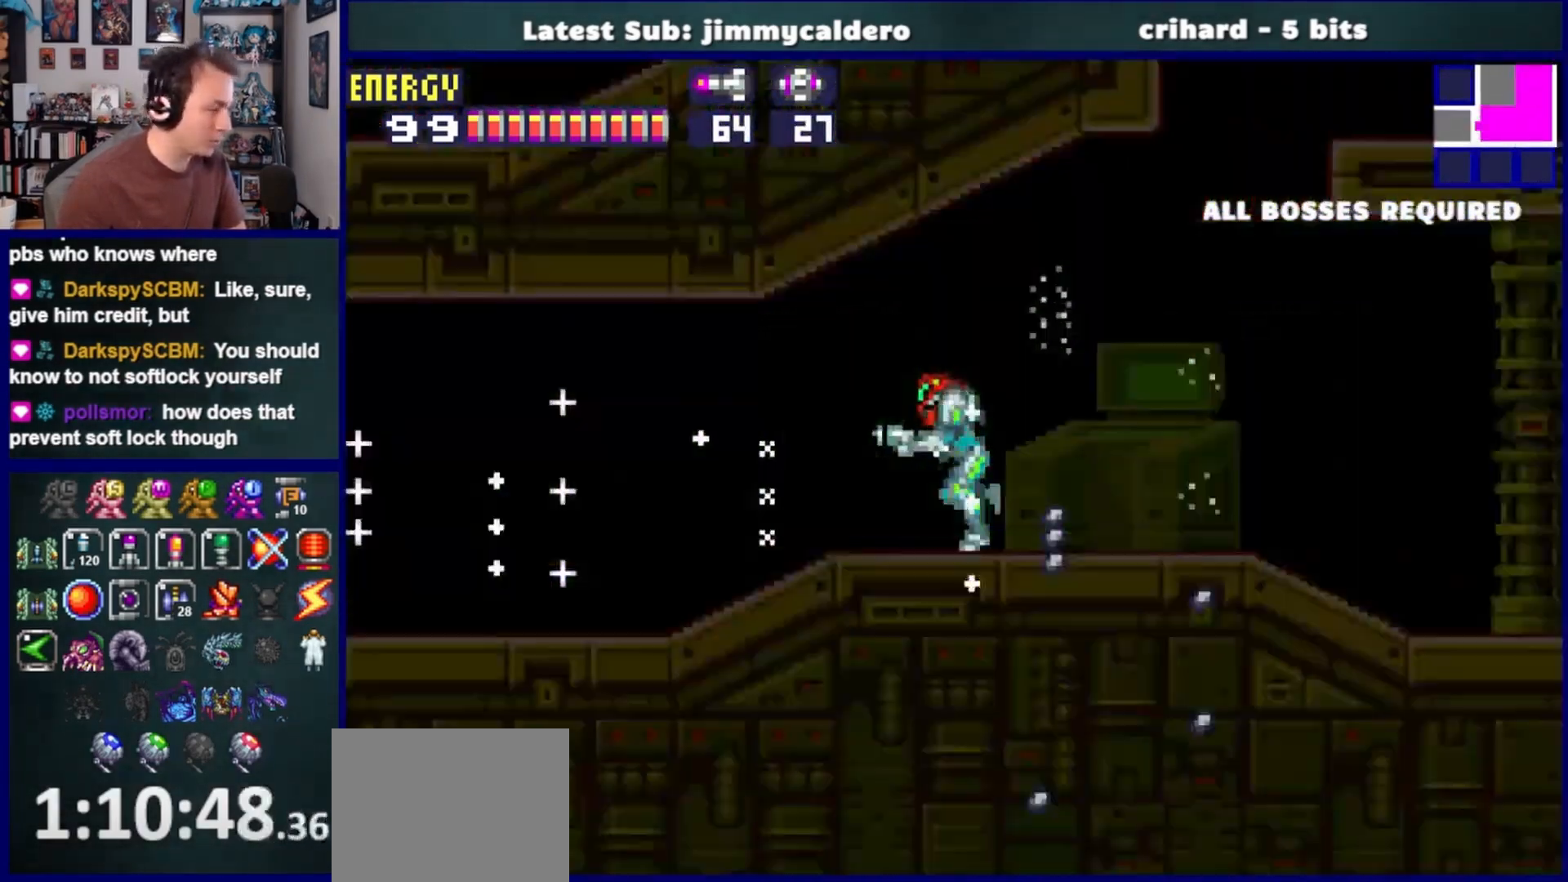
{"buttons": ["DPAD_LEFT"], "left_stick": "center", "right_stick": "center", "events": [[17, "SQUARE", "down"], [83, "SQUARE", "up"], [183, "SQUARE", "down"], [250, "SQUARE", "up"], [350, "SQUARE", "down"], [417, "SQUARE", "up"]]}
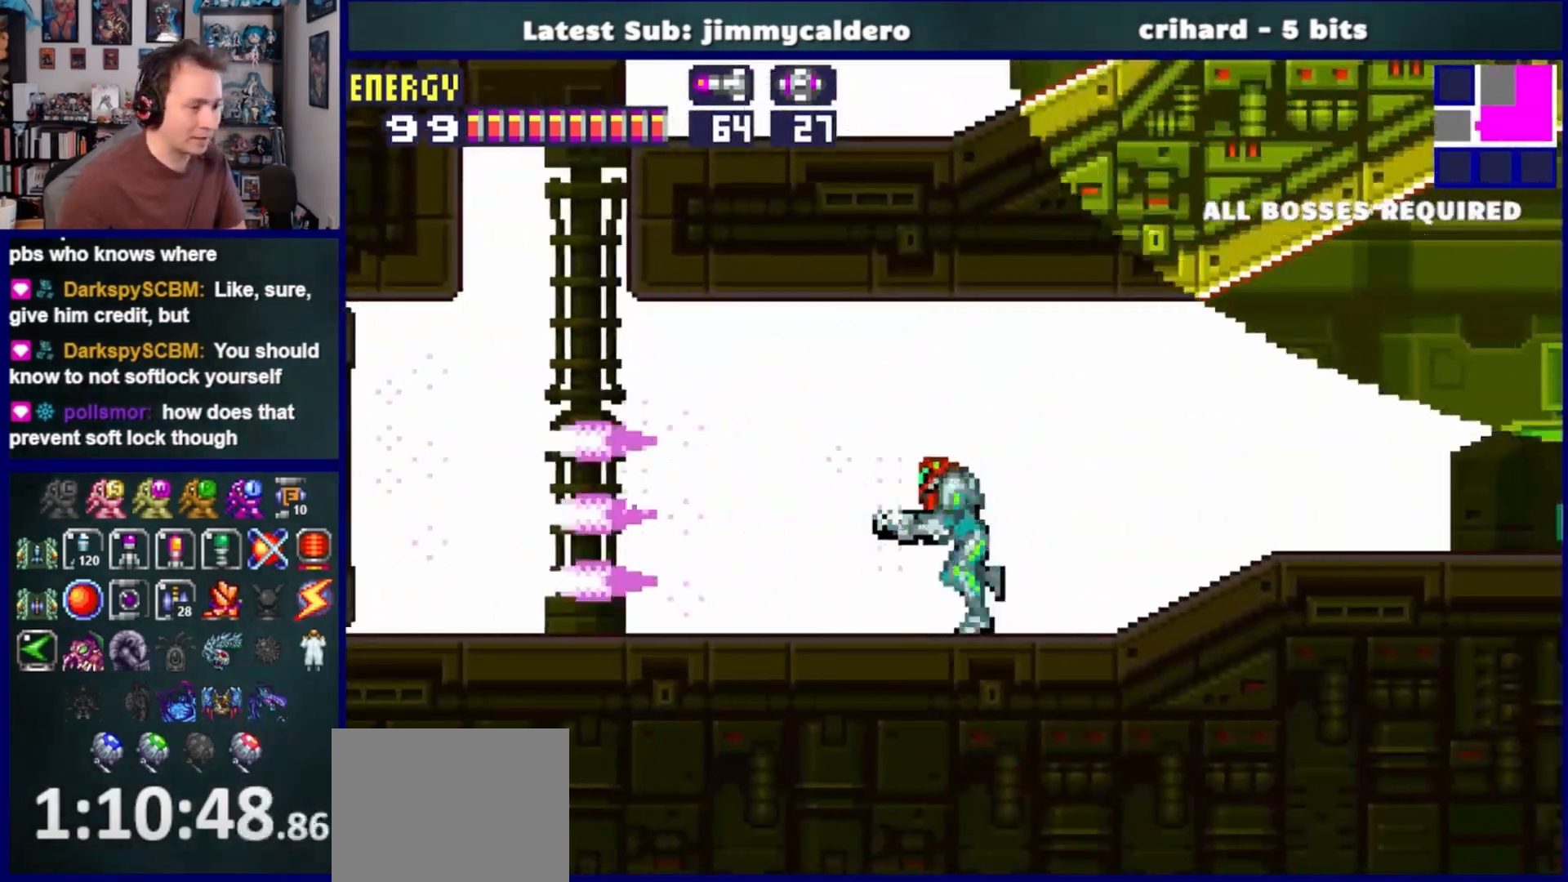
{"buttons": ["DPAD_LEFT"], "left_stick": "center", "right_stick": "center", "events": [[33, "SQUARE", "down"], [100, "SQUARE", "up"], [183, "SQUARE", "down"], [267, "SQUARE", "up"], [367, "SQUARE", "down"], [450, "SQUARE", "up"]]}
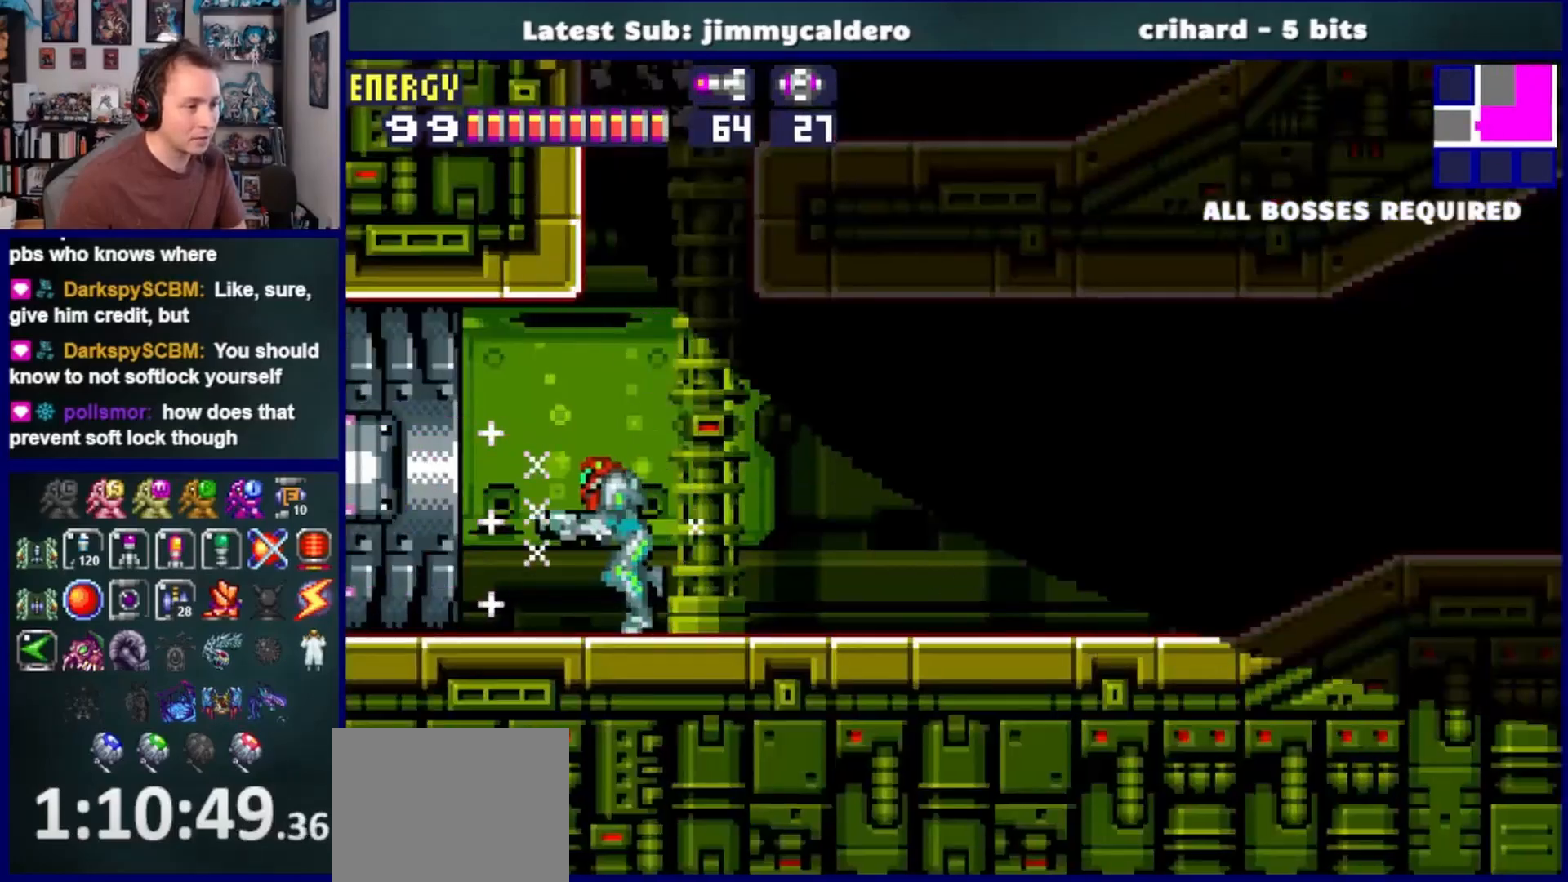
{"buttons": ["DPAD_LEFT"], "left_stick": "center", "right_stick": "center", "events": [[50, "SQUARE", "down"], [133, "SQUARE", "up"]]}
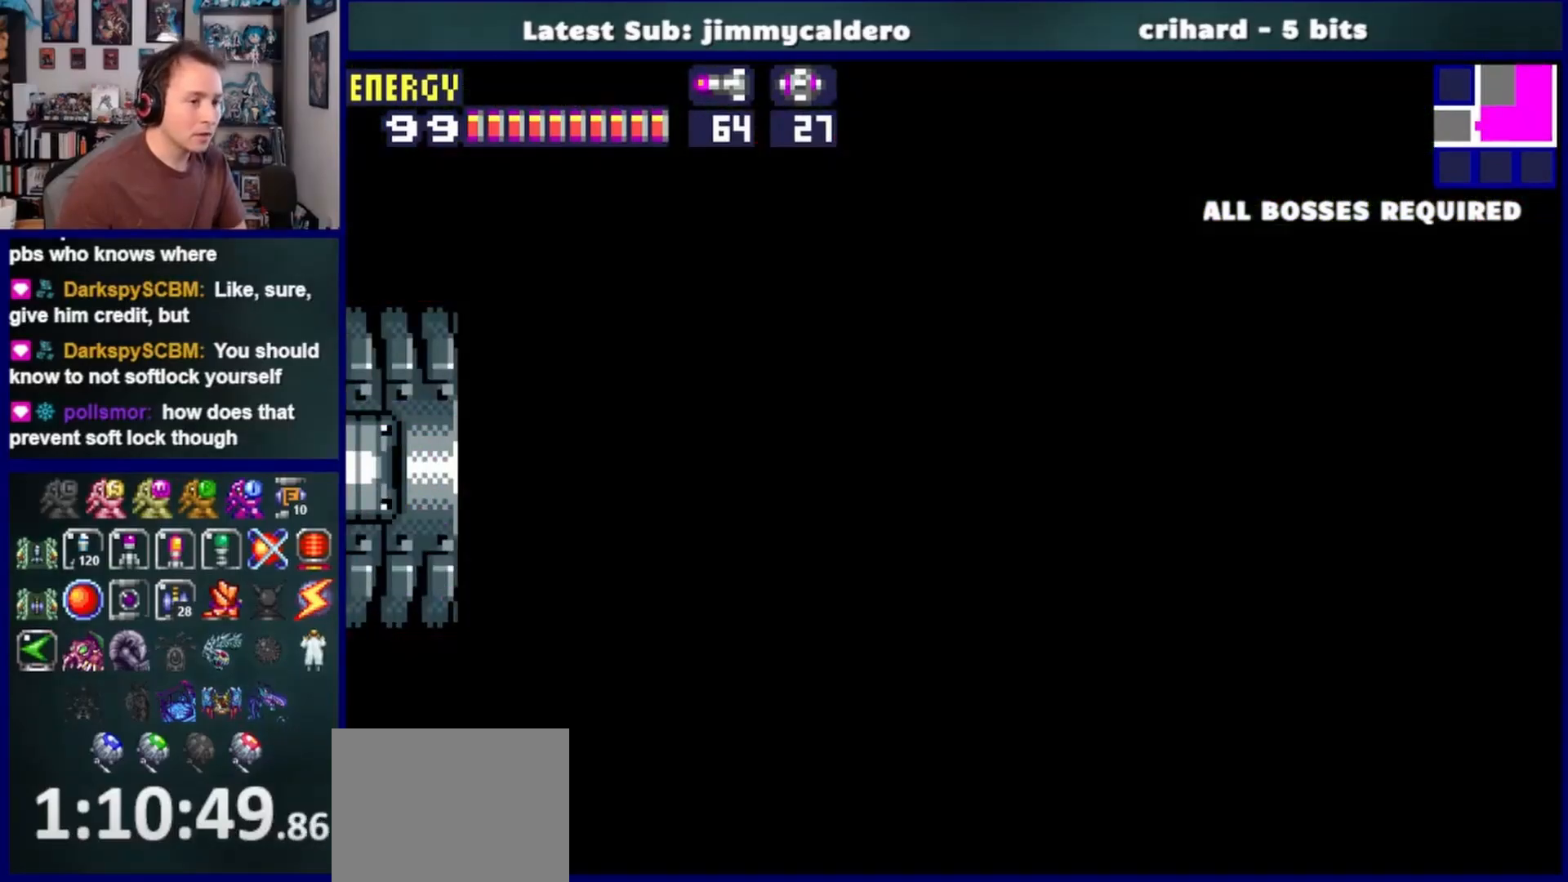
{"buttons": ["DPAD_LEFT"], "left_stick": "center", "right_stick": "center", "events": [[433, "SQUARE", "down"], [500, "SQUARE", "up"]]}
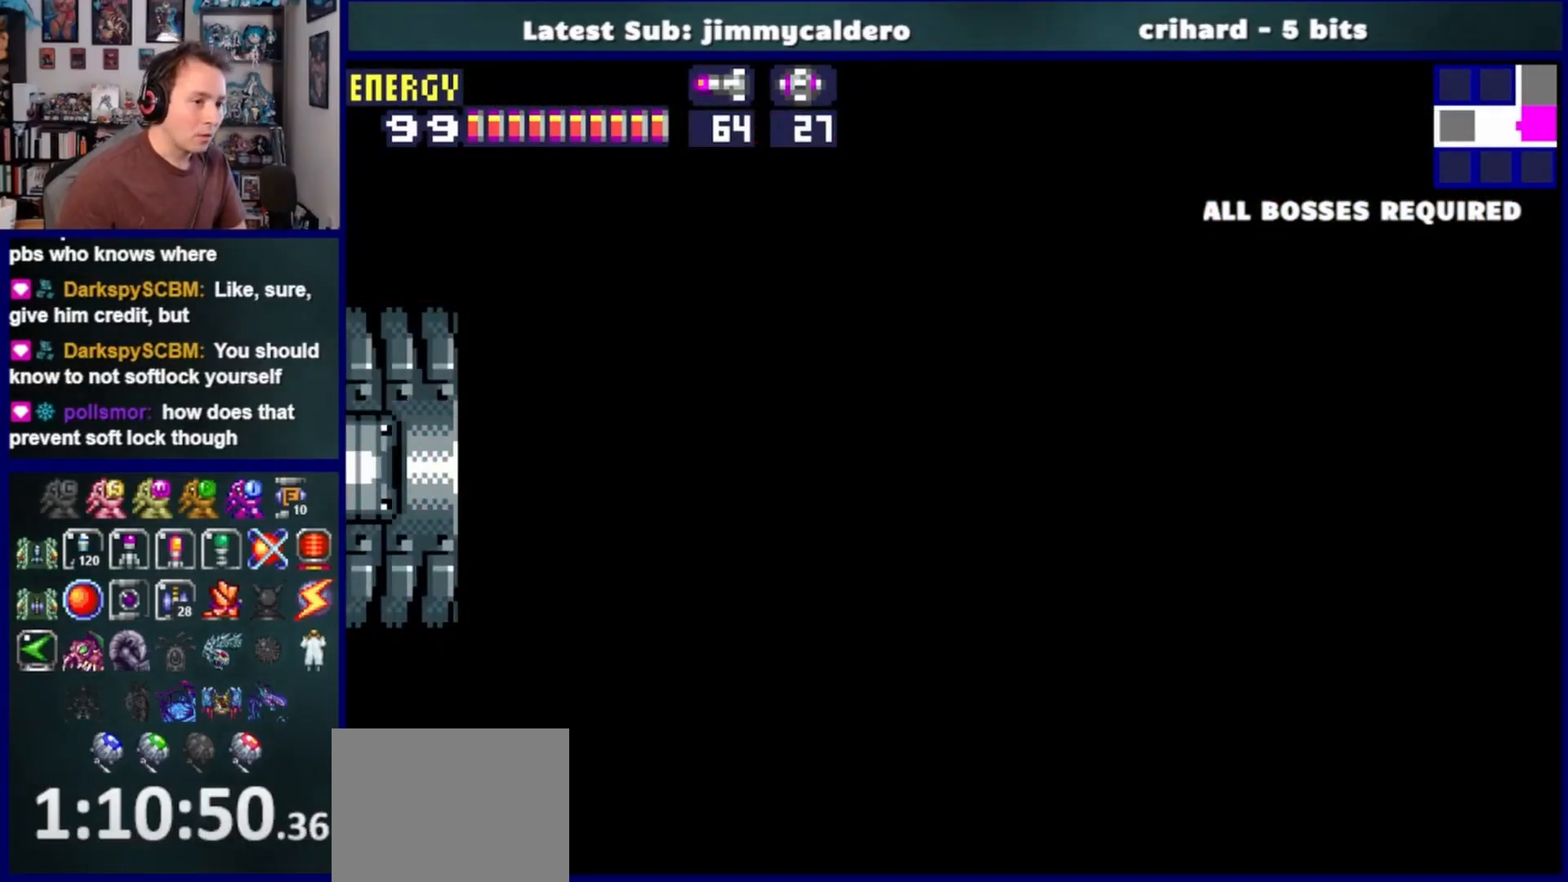
{"buttons": ["SQUARE", "DPAD_LEFT"], "left_stick": "center", "right_stick": "center", "events": [[133, "SQUARE", "down"], [200, "SQUARE", "up"], [300, "SQUARE", "down"], [383, "SQUARE", "up"], [500, "SQUARE", "down"]]}
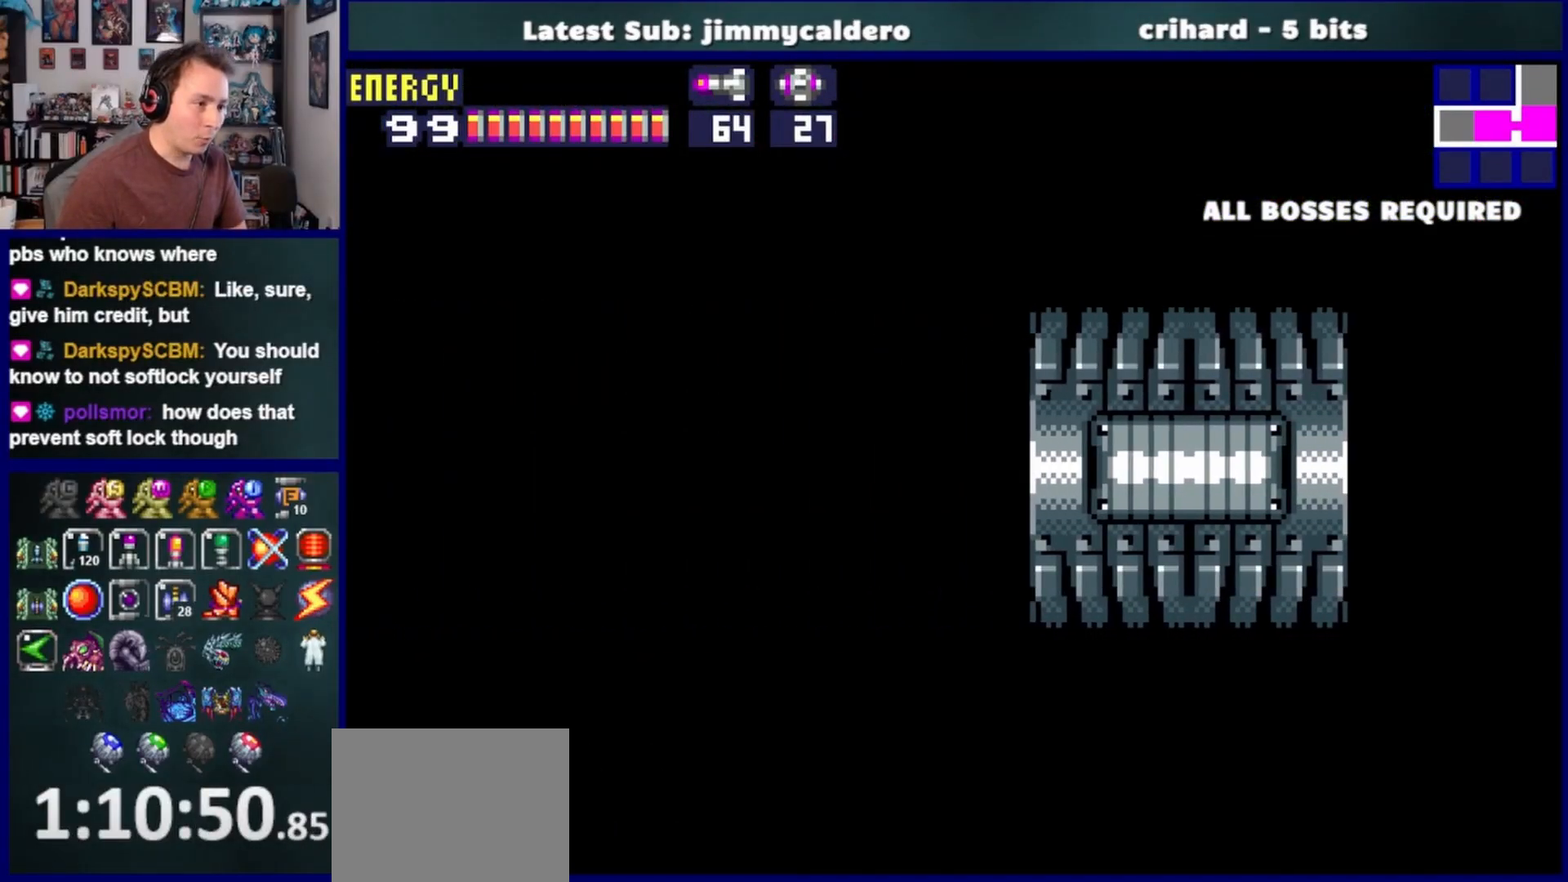
{"buttons": ["SQUARE", "DPAD_LEFT"], "left_stick": "center", "right_stick": "center", "events": [[67, "SQUARE", "up"], [167, "SQUARE", "down"], [233, "SQUARE", "up"], [350, "SQUARE", "down"], [417, "SQUARE", "up"], [500, "SQUARE", "down"]]}
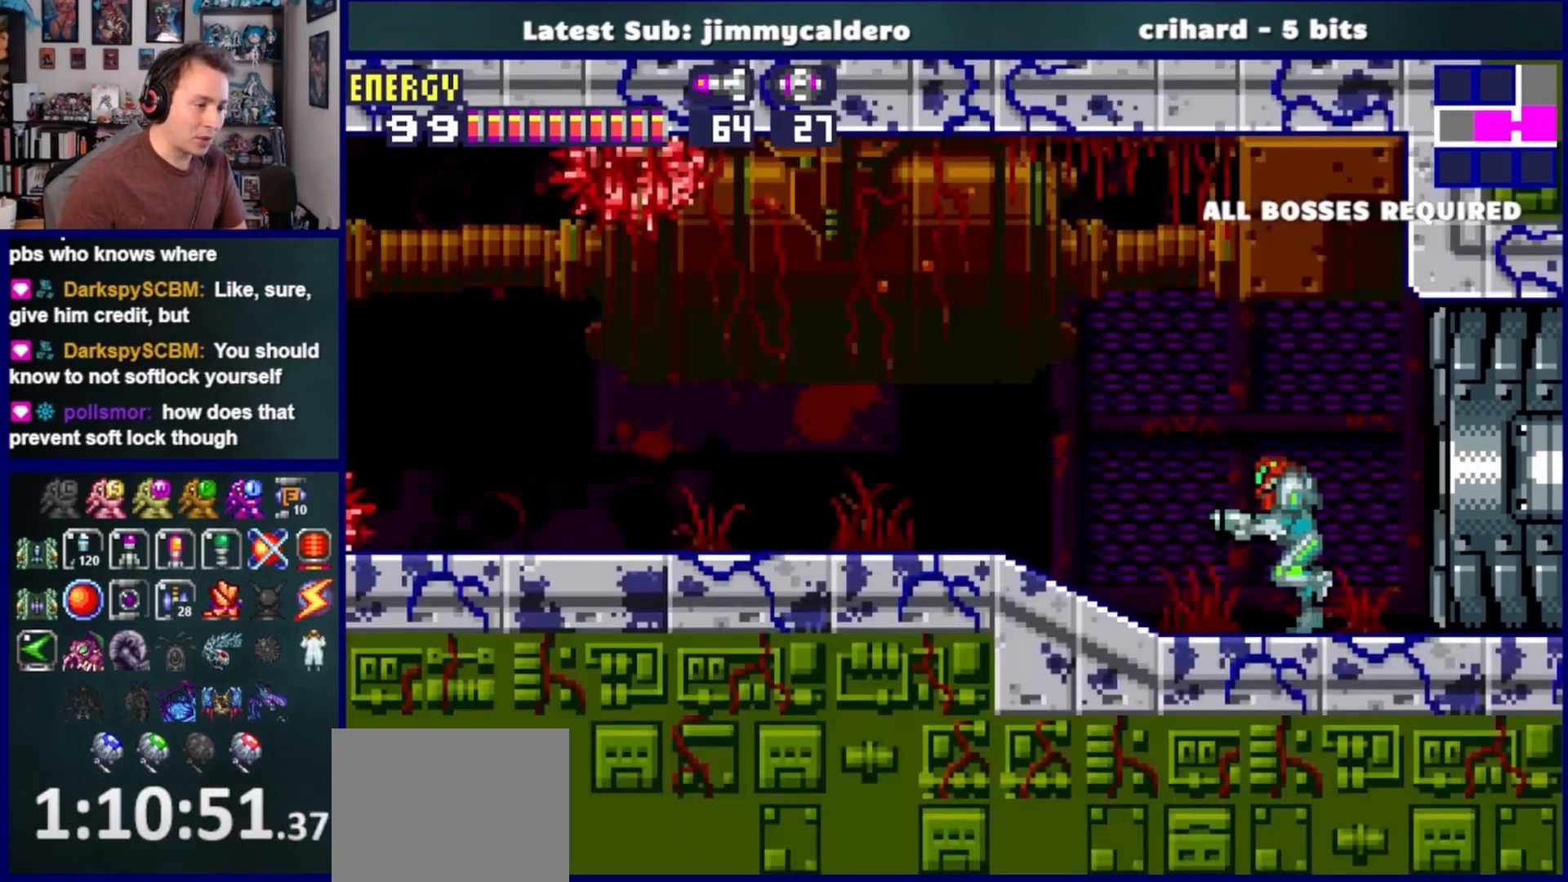
{"buttons": ["DPAD_LEFT"], "left_stick": "center", "right_stick": "center", "events": [[100, "SQUARE", "up"], [200, "SQUARE", "down"], [267, "SQUARE", "up"], [367, "SQUARE", "down"], [467, "SQUARE", "up"]]}
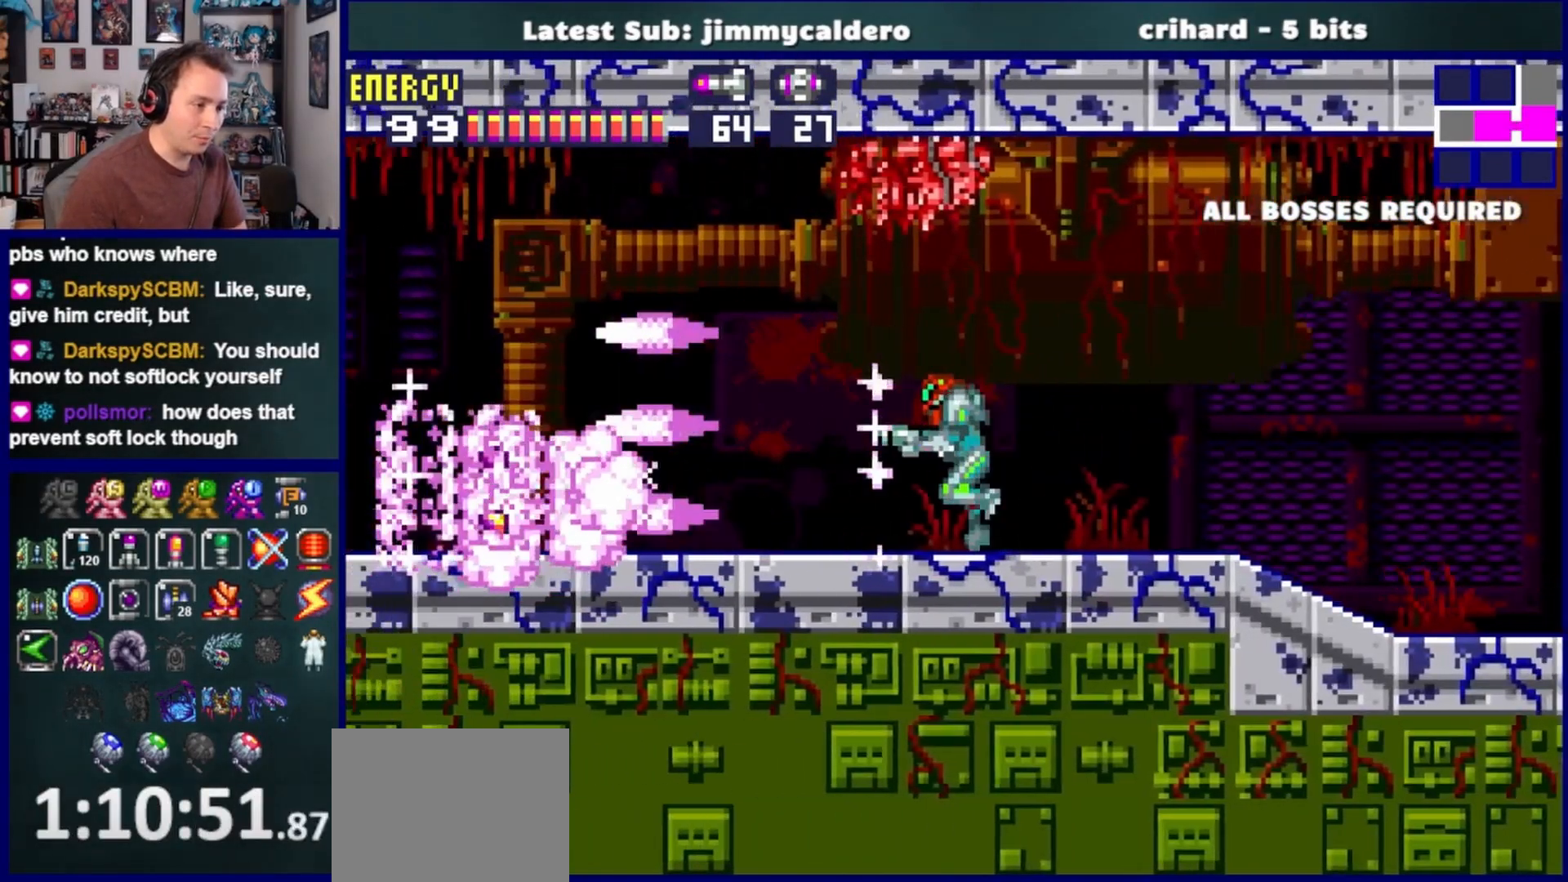
{"buttons": ["DPAD_LEFT"], "left_stick": "center", "right_stick": "center", "events": [[50, "SQUARE", "down"], [133, "SQUARE", "up"], [217, "SQUARE", "down"], [283, "SQUARE", "up"], [400, "SQUARE", "down"], [467, "SQUARE", "up"]]}
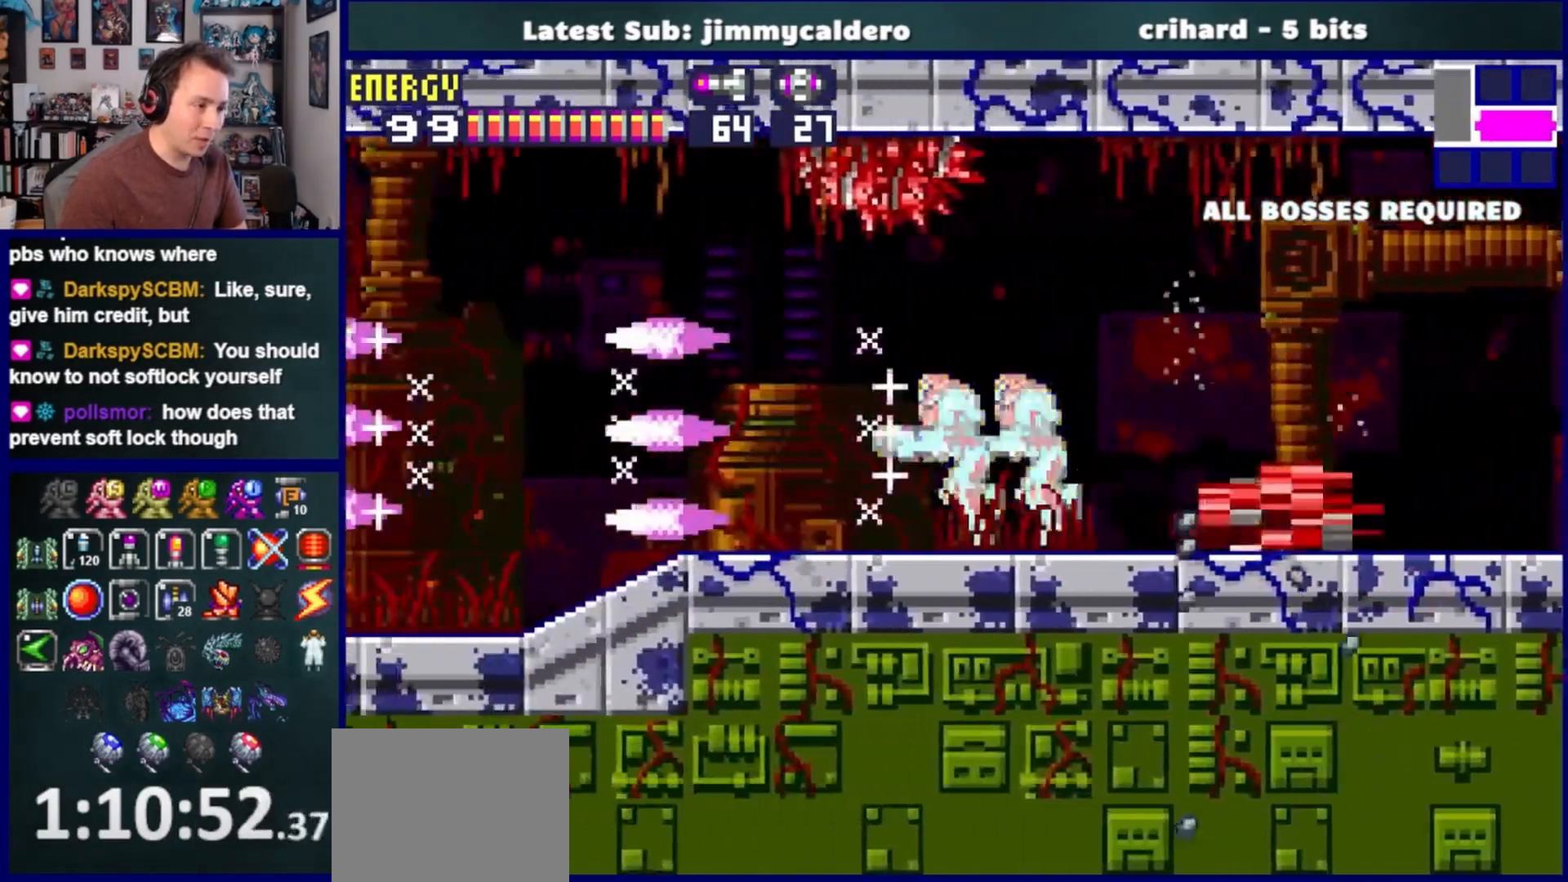
{"buttons": ["DPAD_LEFT"], "left_stick": "center", "right_stick": "center", "events": [[67, "SQUARE", "down"], [167, "SQUARE", "up"], [250, "SQUARE", "down"], [350, "SQUARE", "up"]]}
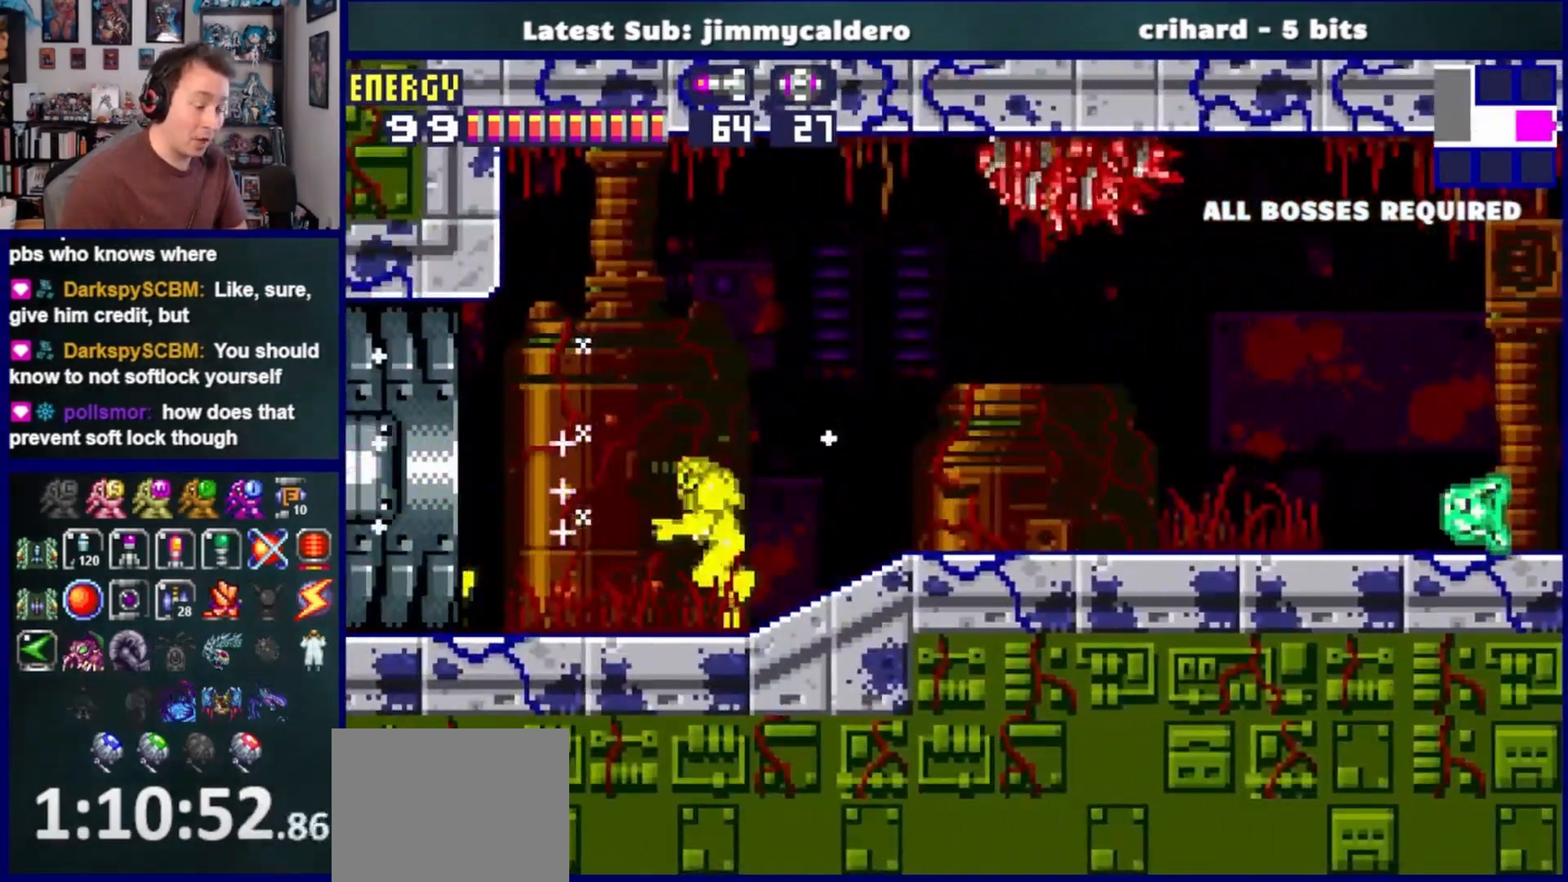
{"buttons": ["DPAD_LEFT"], "left_stick": "center", "right_stick": "center", "events": [[250, "left_stick", "right"], [300, "left_stick", "center"]]}
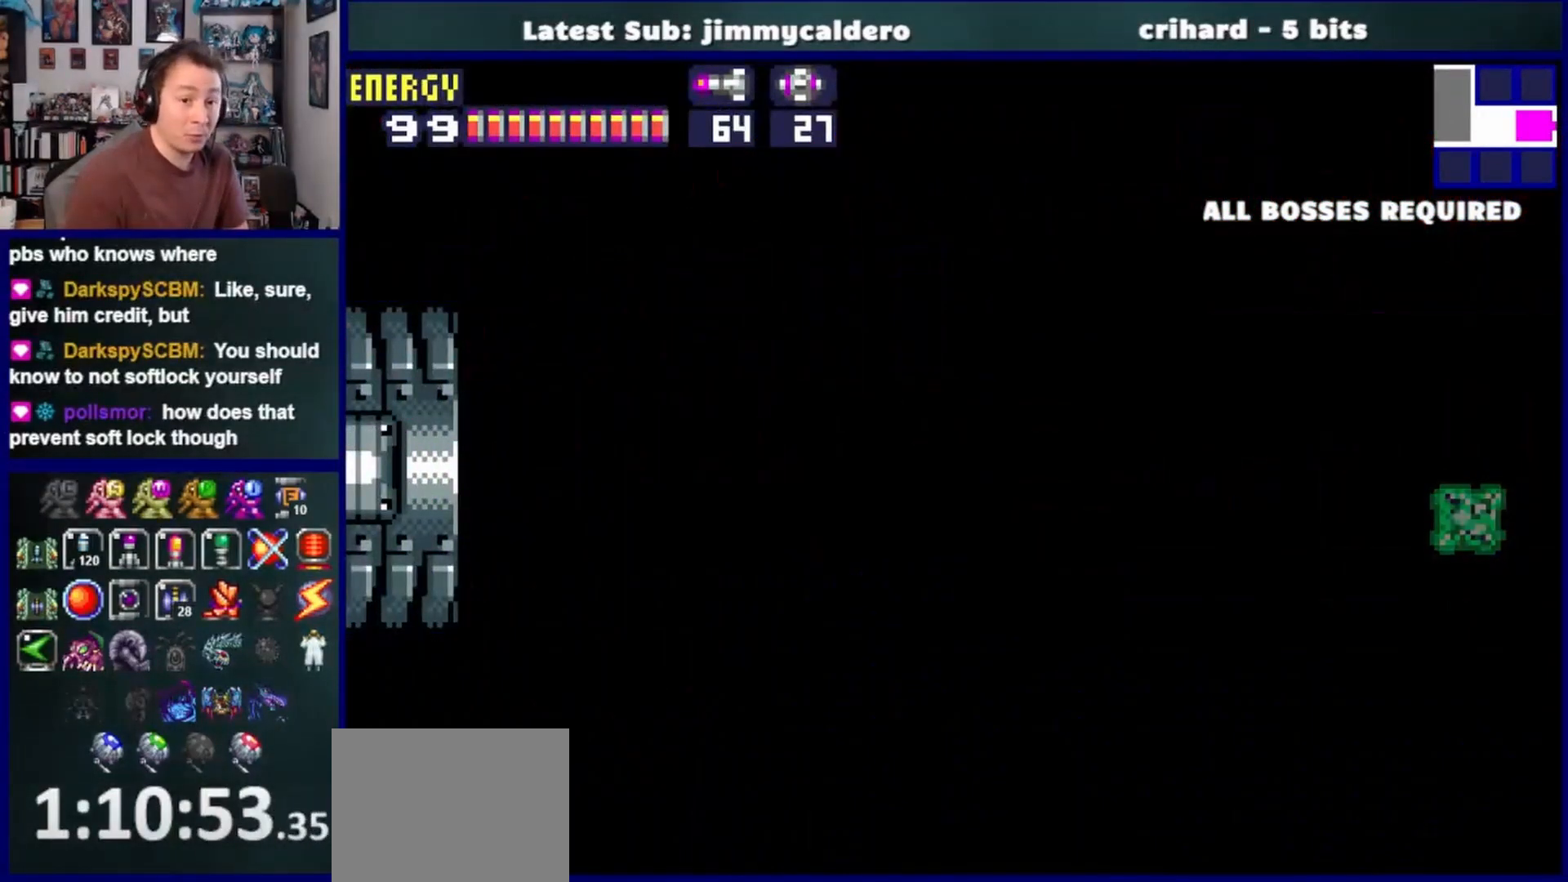
{"buttons": ["DPAD_LEFT"], "left_stick": "center", "right_stick": "center", "events": []}
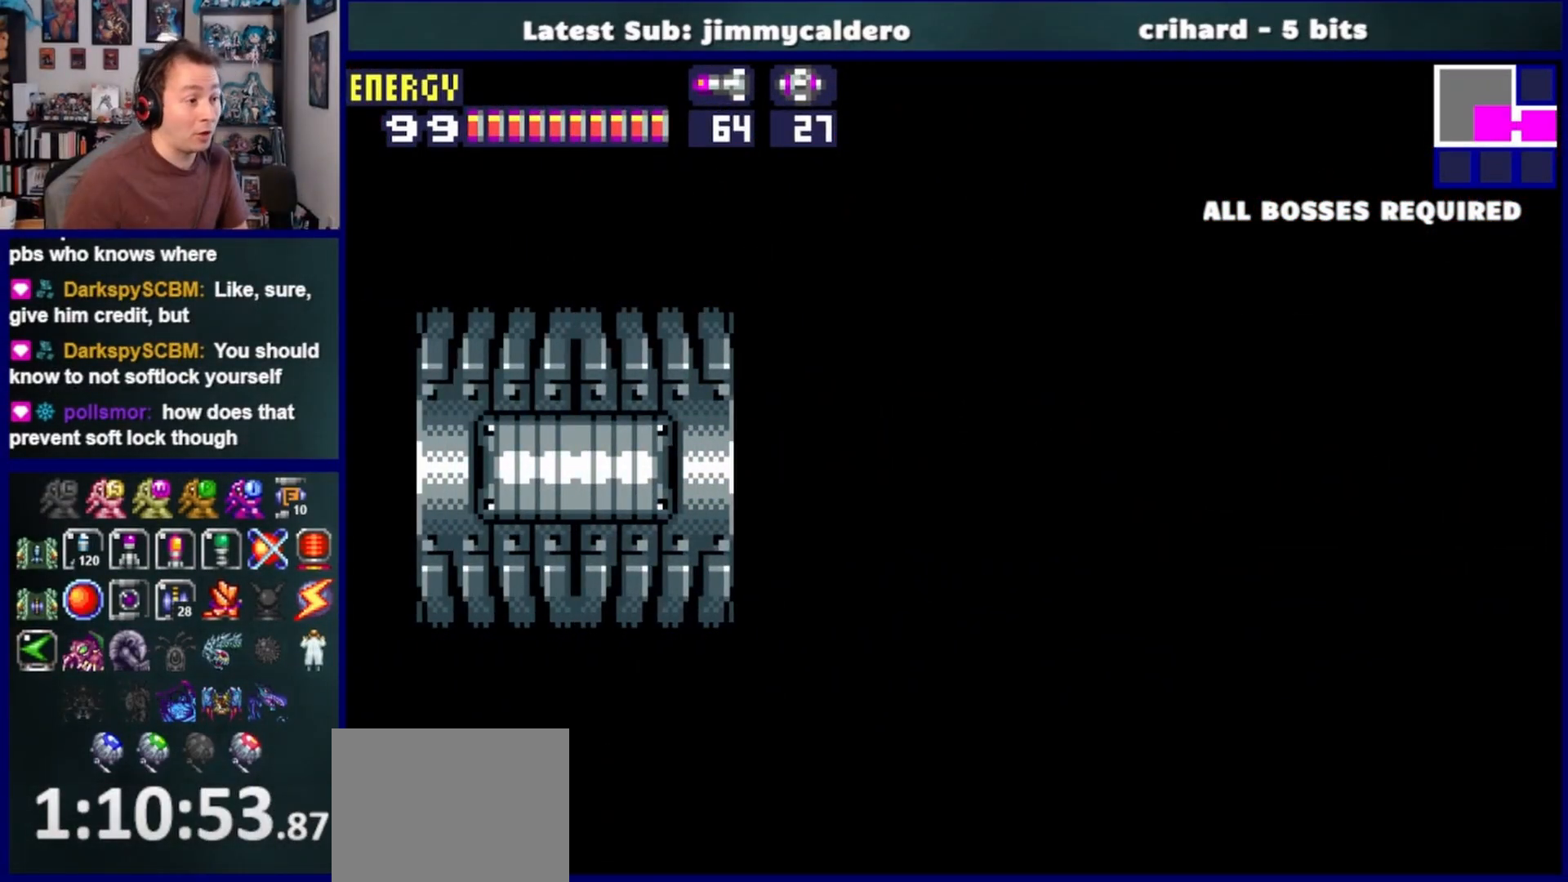
{"buttons": ["DPAD_LEFT"], "left_stick": "center", "right_stick": "center", "events": []}
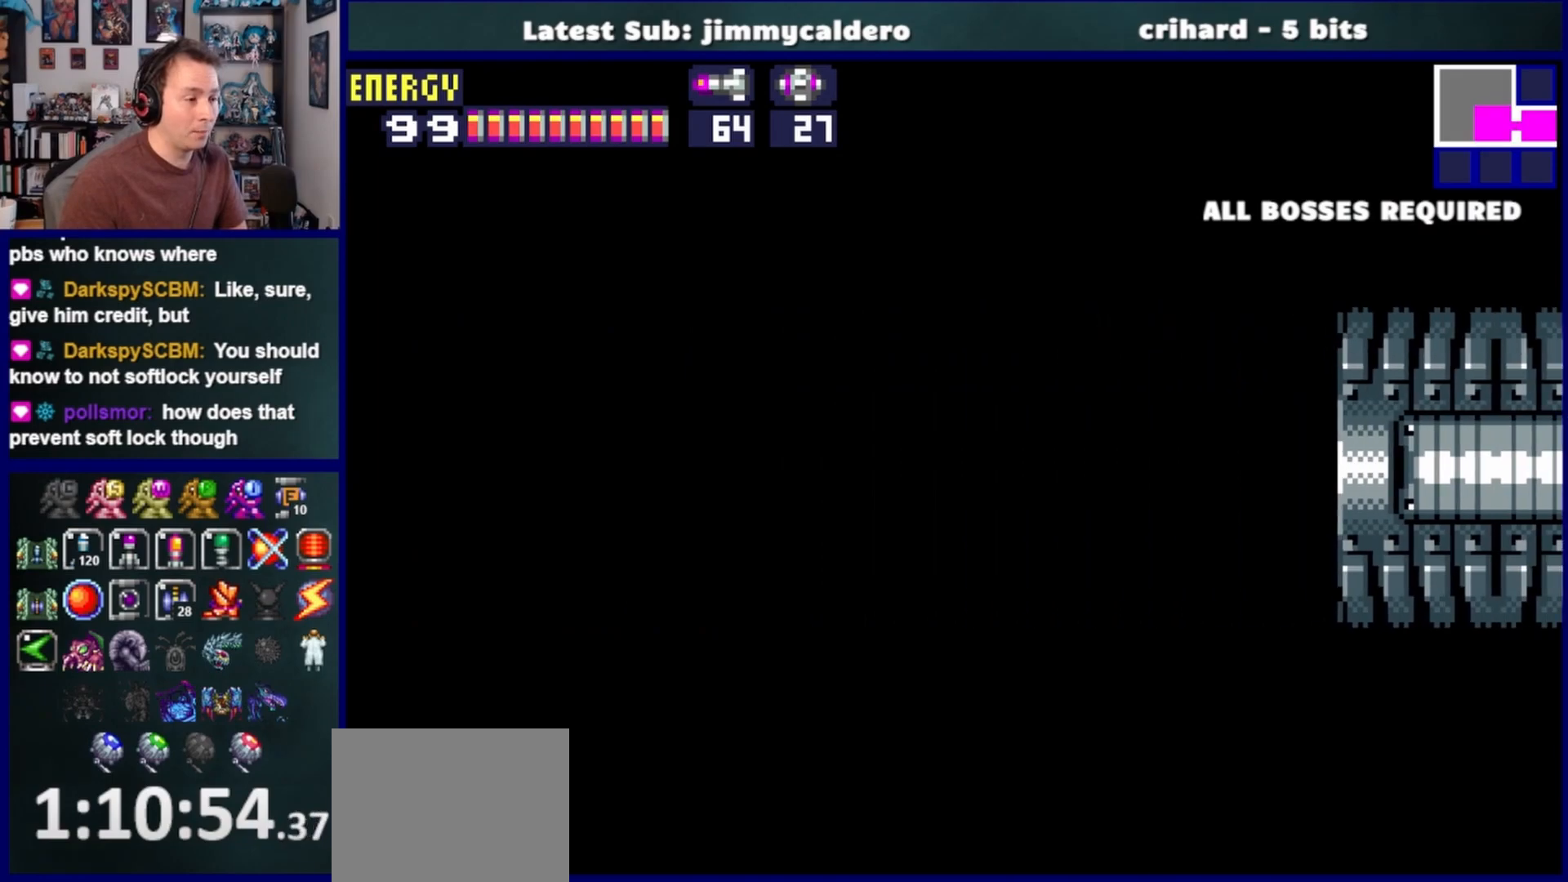
{"buttons": ["DPAD_DOWN"], "left_stick": "center", "right_stick": "center", "events": [[467, "DPAD_DOWN", "down"], [467, "DPAD_LEFT", "up"]]}
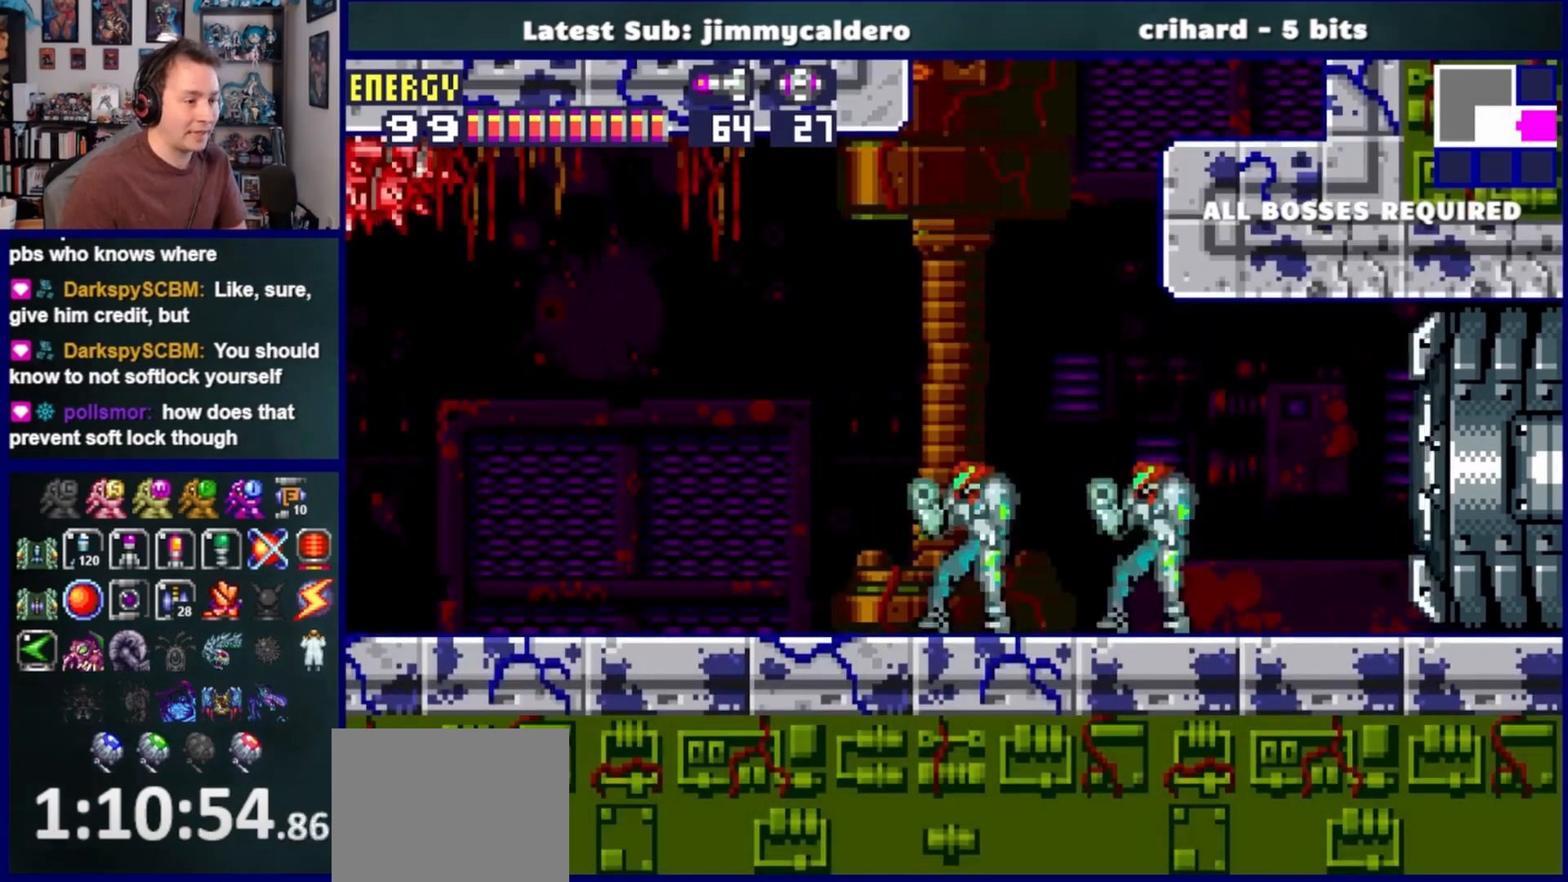
{"buttons": ["DPAD_RIGHT"], "left_stick": "center", "right_stick": "center", "events": [[67, "DPAD_RIGHT", "down"], [100, "DPAD_RIGHT", "up"], [117, "DPAD_LEFT", "down"], [133, "DPAD_DOWN", "up"], [300, "DPAD_LEFT", "up"], [333, "DPAD_UP", "down"], [367, "DPAD_RIGHT", "down"], [367, "DPAD_UP", "up"]]}
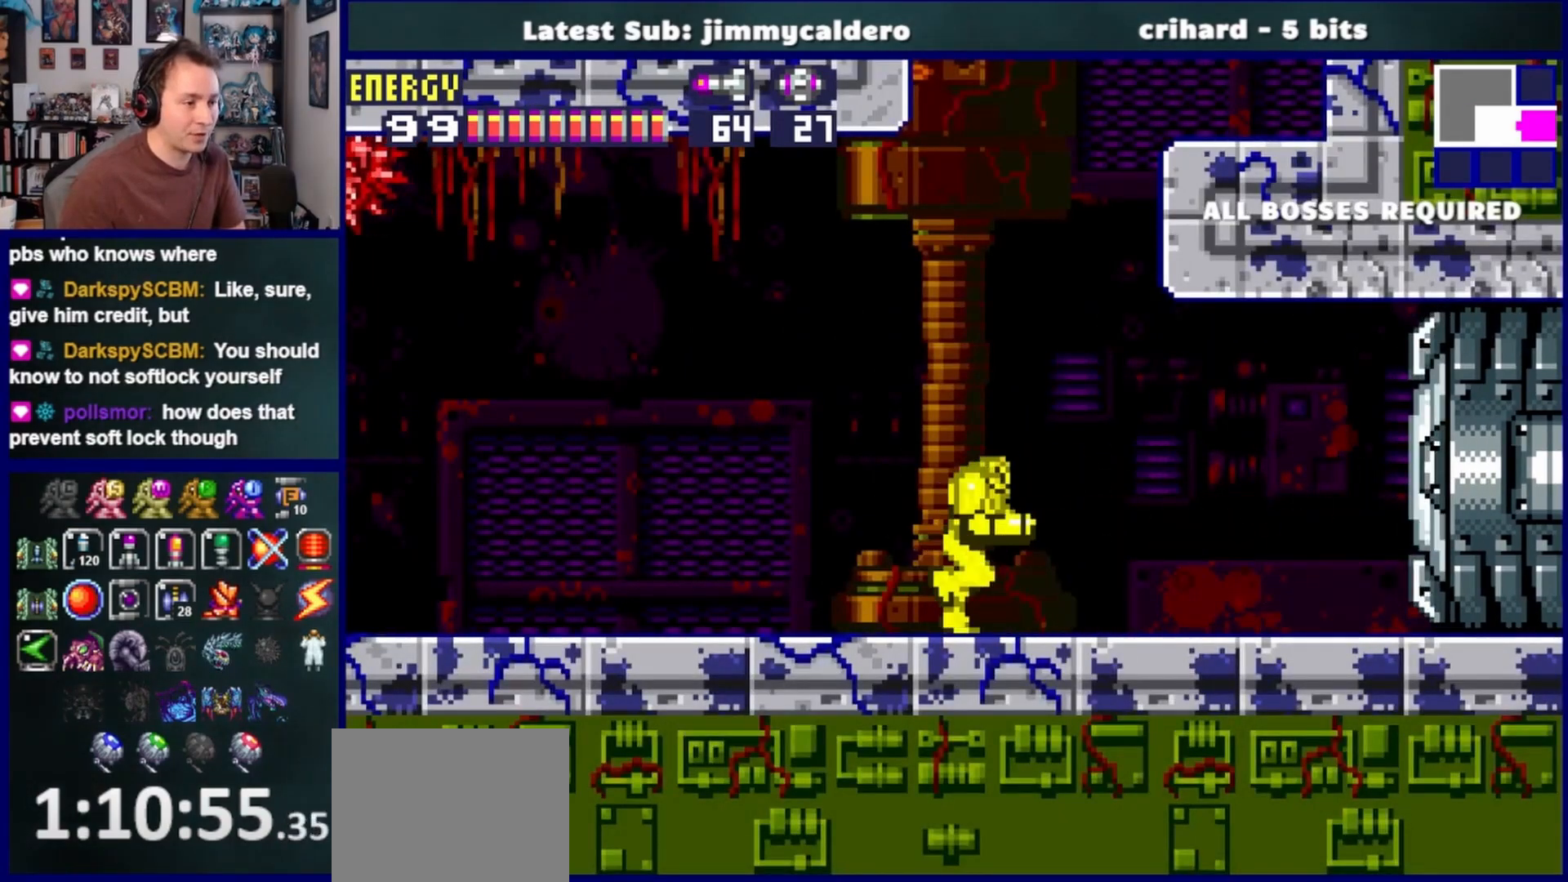
{"buttons": ["CROSS", "DPAD_LEFT"], "left_stick": "center", "right_stick": "center", "events": [[233, "DPAD_RIGHT", "up"], [300, "DPAD_DOWN", "down"], [417, "CROSS", "down"], [483, "DPAD_LEFT", "down"], [500, "DPAD_DOWN", "up"]]}
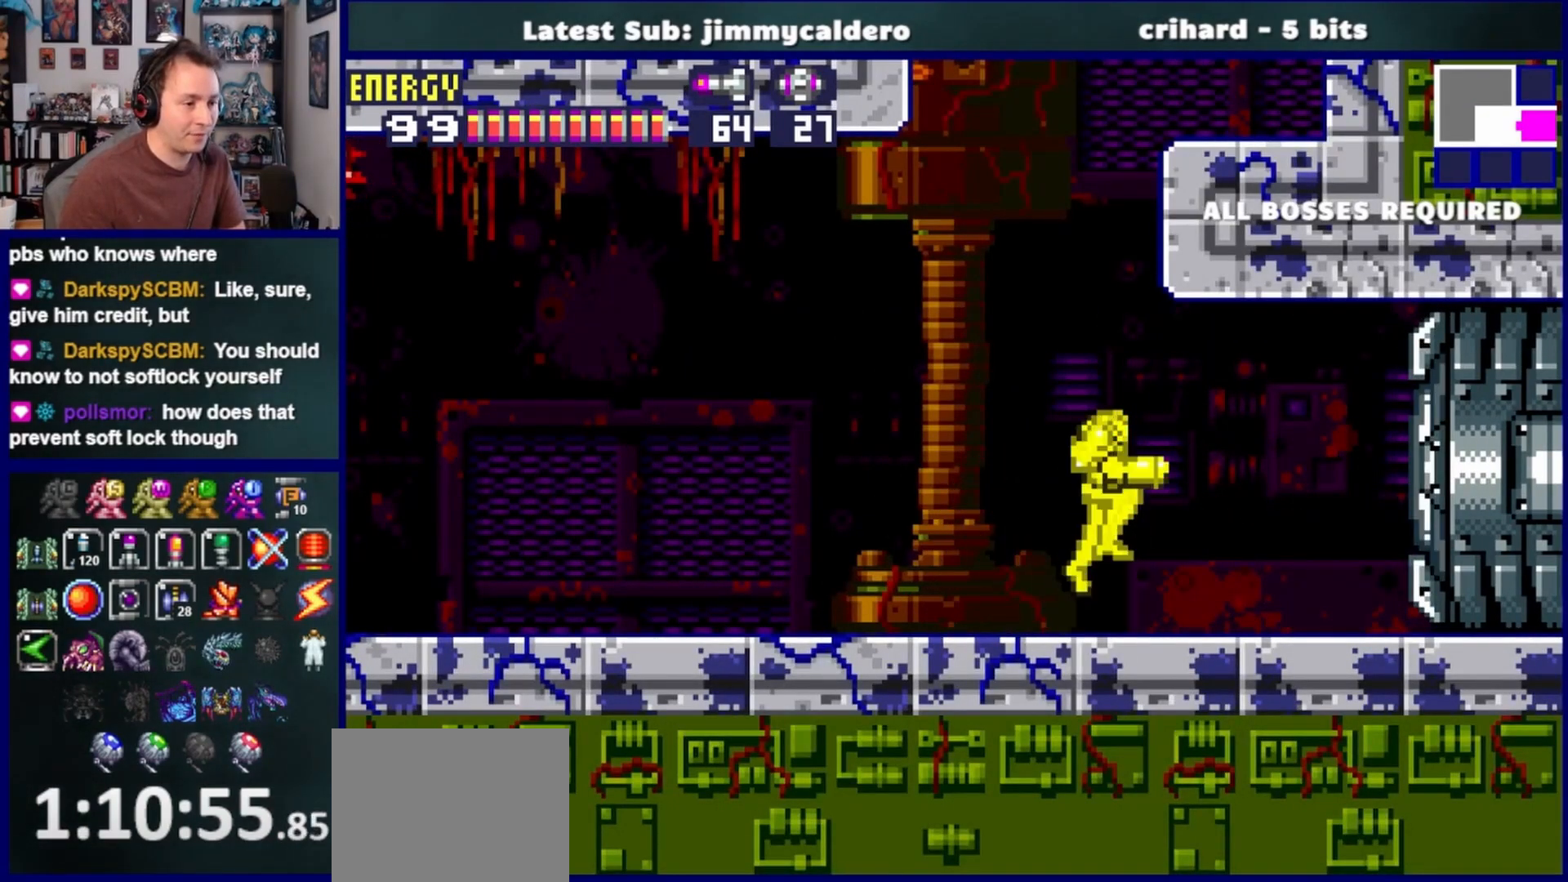
{"buttons": ["DPAD_UP"], "left_stick": "center", "right_stick": "center", "events": [[33, "DPAD_LEFT", "up"], [50, "CROSS", "up"], [67, "DPAD_UP", "down"]]}
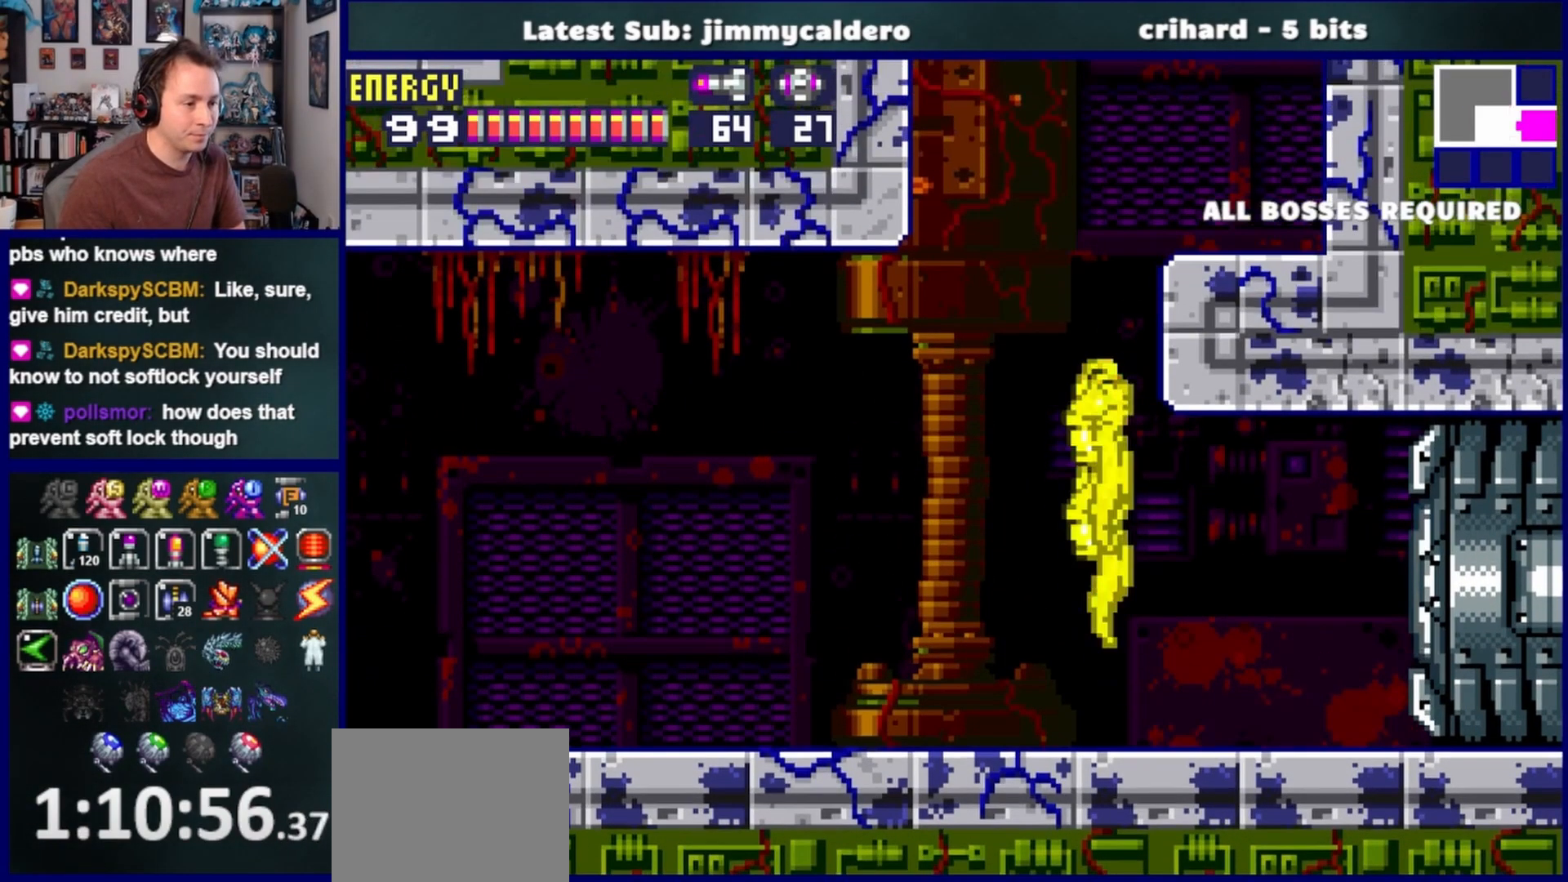
{"buttons": ["R1"], "left_stick": "center", "right_stick": "center", "events": [[83, "R1", "down"], [167, "DPAD_UP", "up"]]}
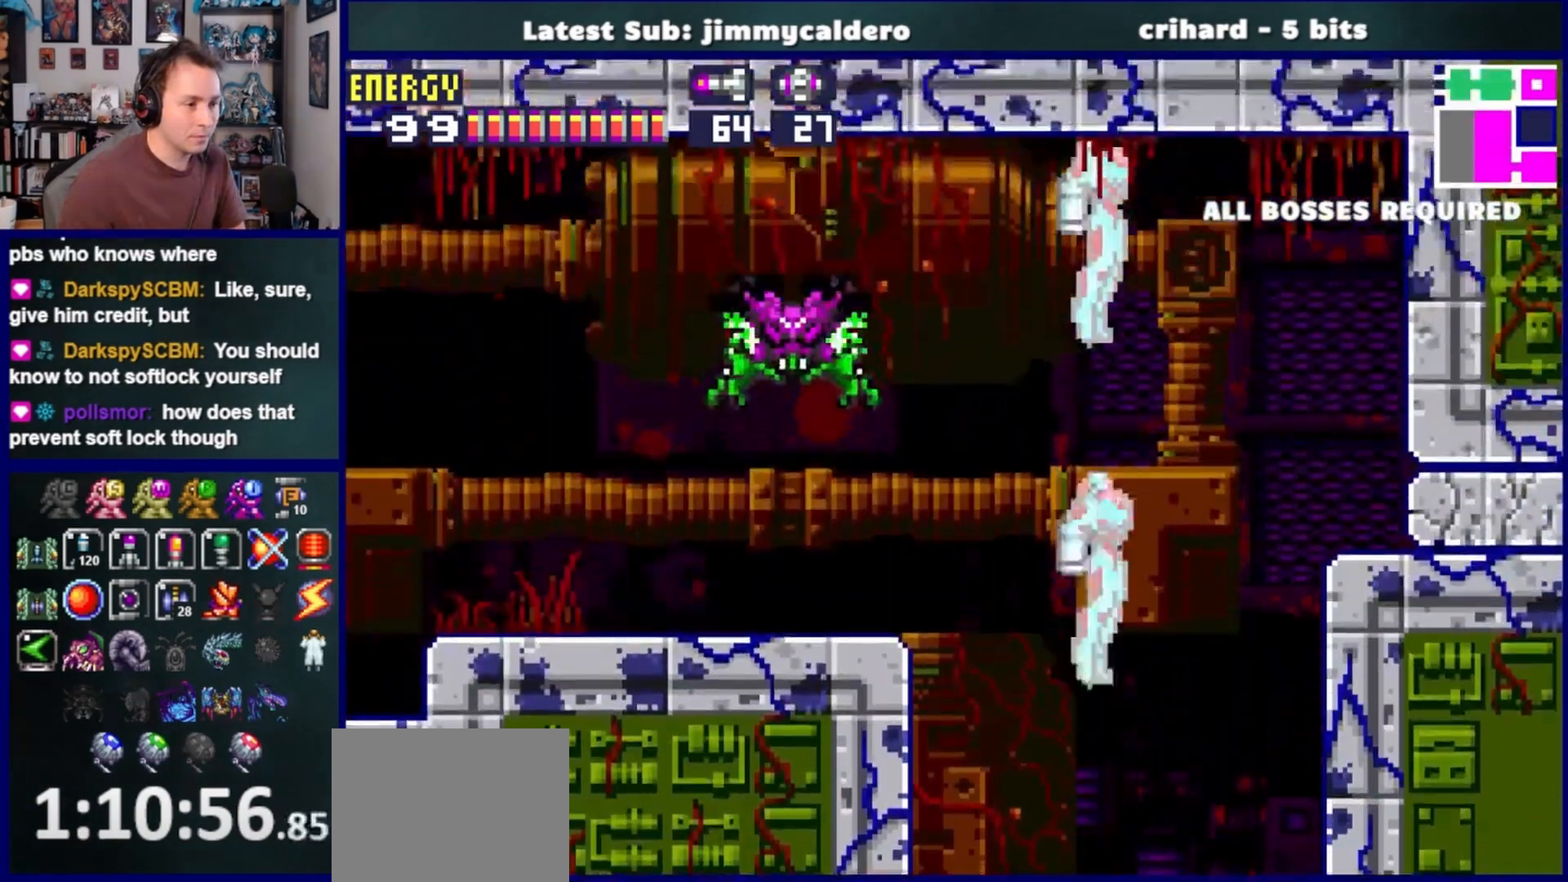
{"buttons": ["R1", "DPAD_DOWN"], "left_stick": "center", "right_stick": "center", "events": [[33, "left_stick", "right"], [117, "DPAD_DOWN", "down"], [250, "DPAD_DOWN", "up"], [317, "DPAD_DOWN", "down"], [317, "left_stick", "center"], [433, "DPAD_DOWN", "up"], [500, "DPAD_DOWN", "down"]]}
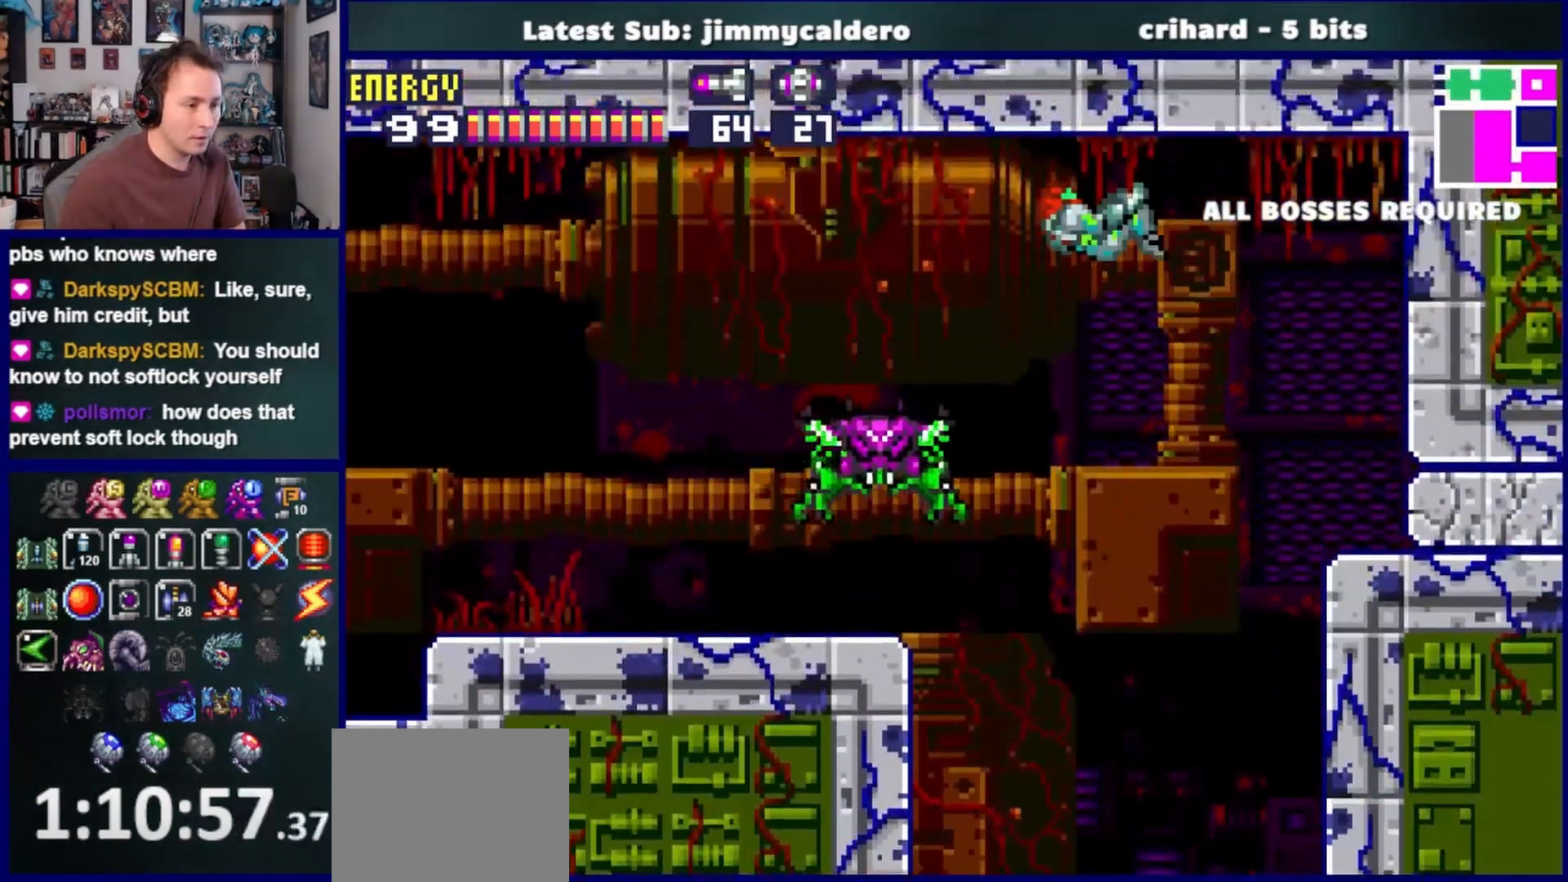
{"buttons": ["R1", "DPAD_UP"], "left_stick": "center", "right_stick": "center", "events": [[100, "DPAD_DOWN", "up"], [150, "DPAD_DOWN", "down"], [283, "DPAD_DOWN", "up"], [317, "DPAD_DOWN", "down"], [400, "SQUARE", "down"], [417, "DPAD_DOWN", "up"], [500, "DPAD_UP", "down"], [500, "SQUARE", "up"]]}
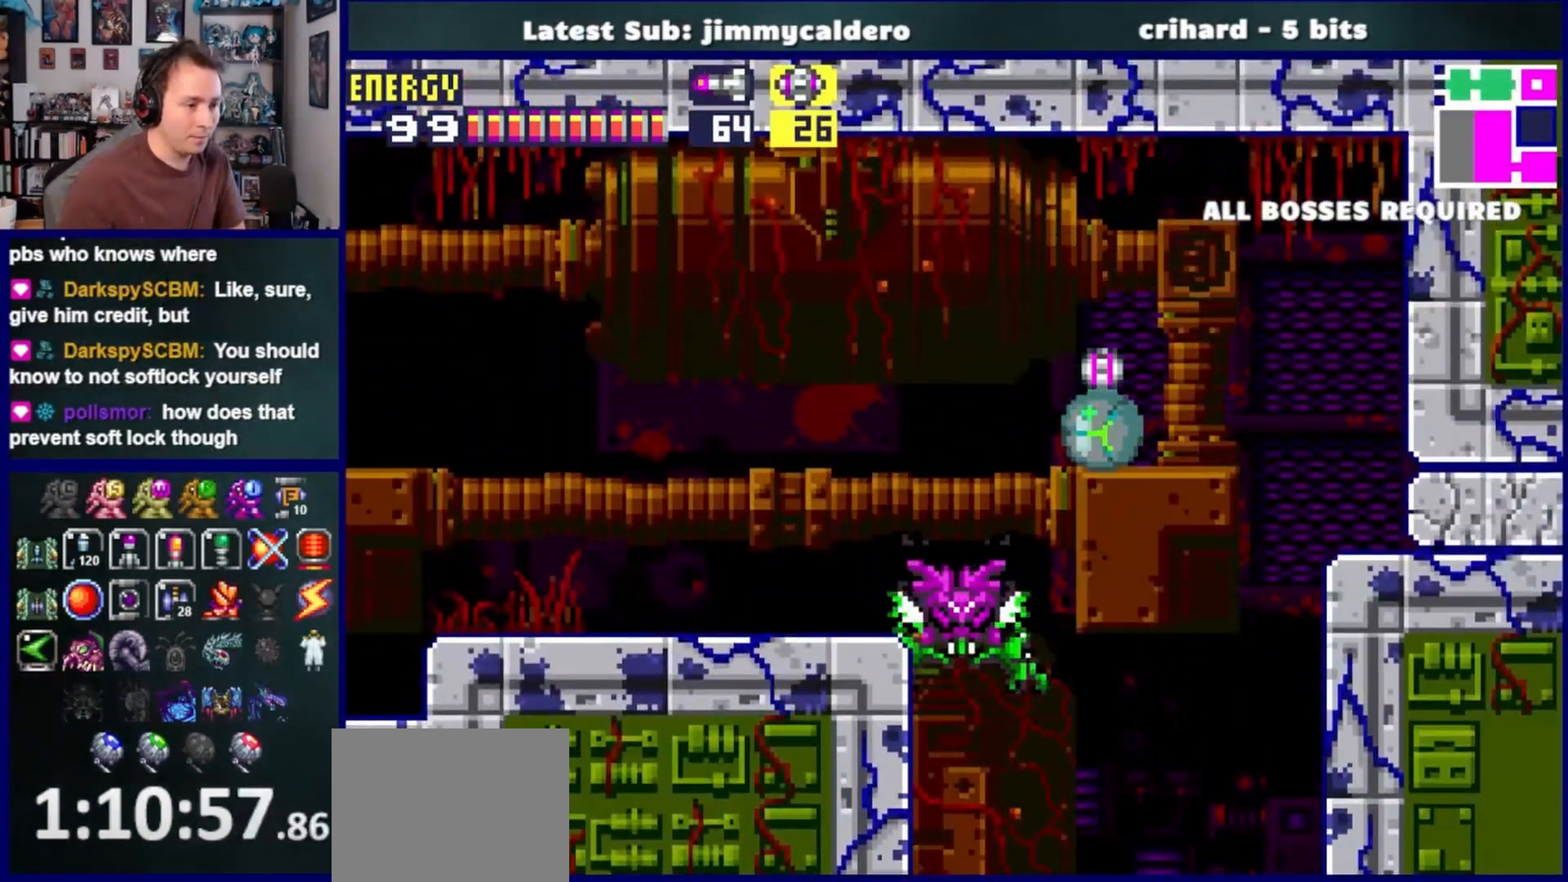
{"buttons": ["DPAD_RIGHT"], "left_stick": "center", "right_stick": "center", "events": [[167, "DPAD_UP", "up"], [183, "DPAD_RIGHT", "down"], [217, "R1", "up"], [250, "CROSS", "down"], [367, "CROSS", "up"]]}
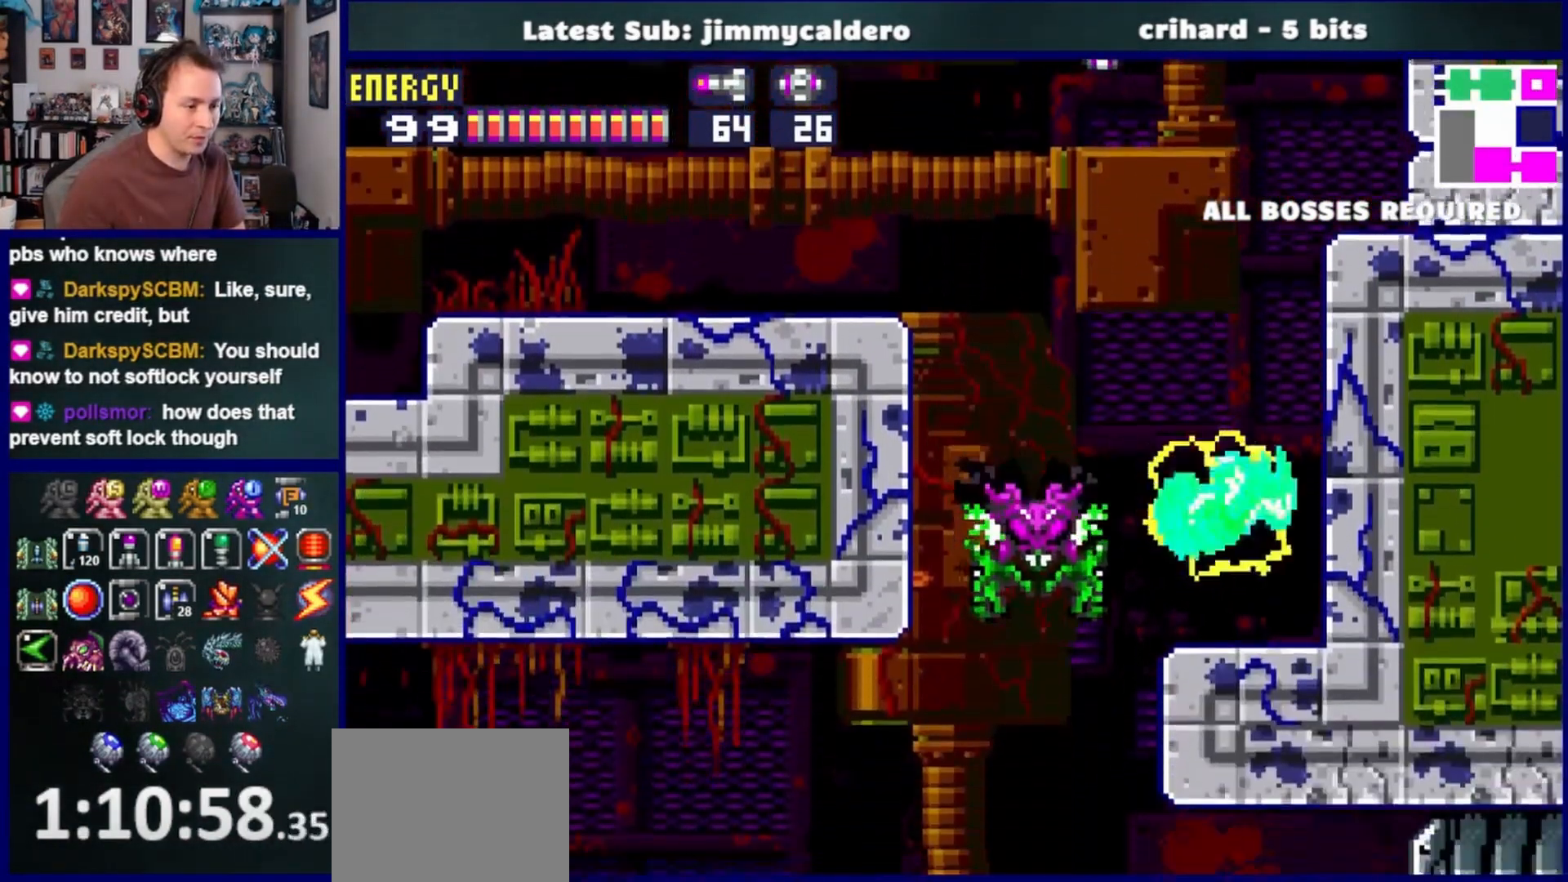
{"buttons": ["CROSS", "DPAD_RIGHT"], "left_stick": "center", "right_stick": "center", "events": [[200, "CROSS", "down"]]}